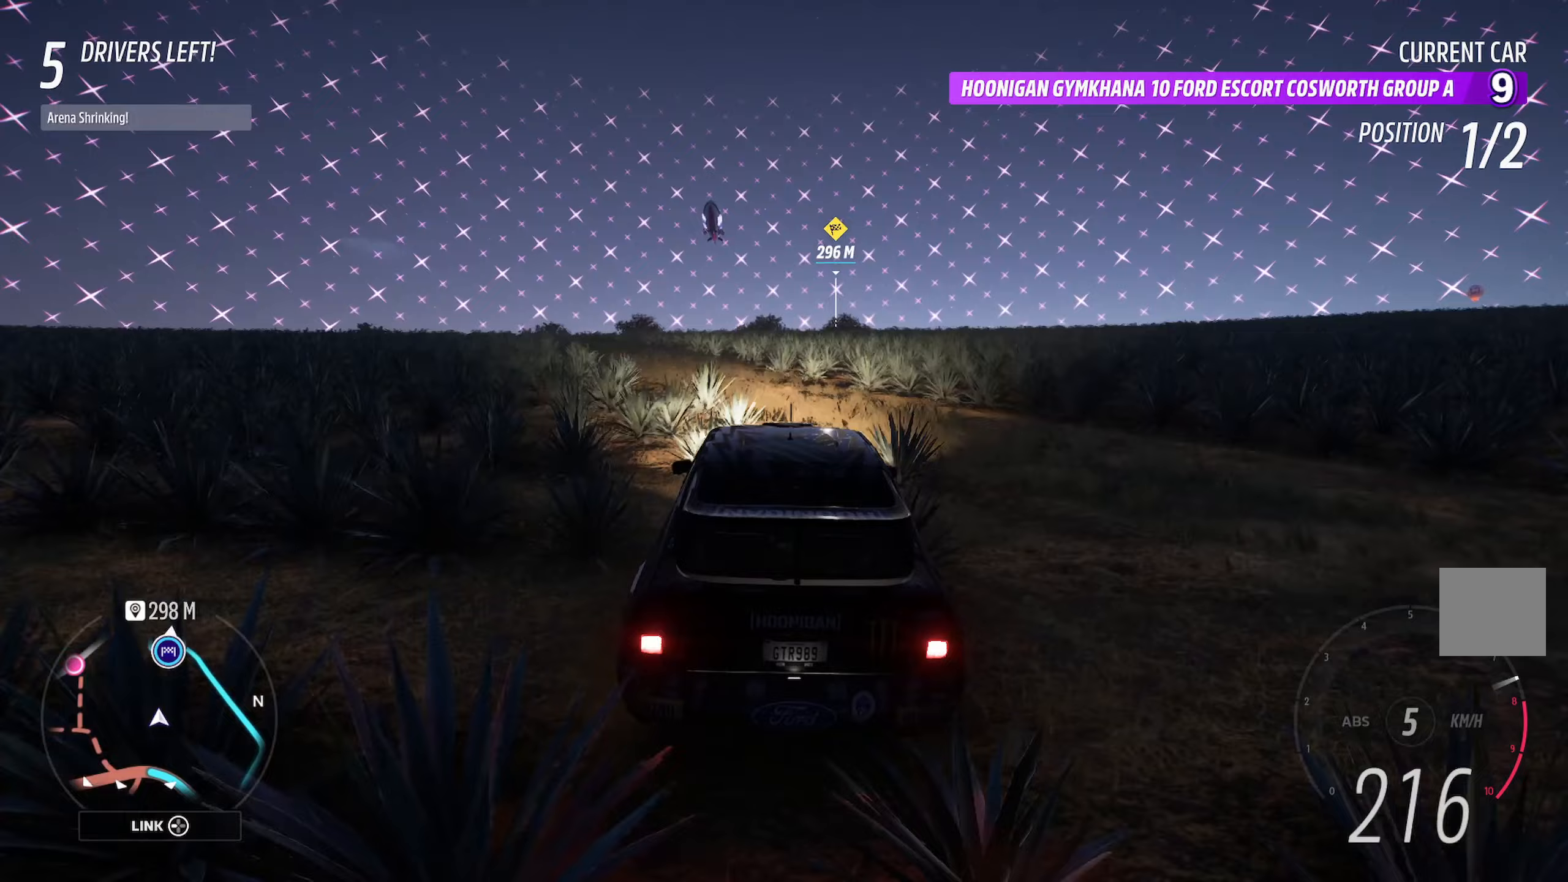
Gameplay with a controller (Xbox layout); each line is a JSON object with the inputs held at the frame after it. "events" lists button and stick changes between this image and that frame as [ms after this image, input, new state], when the widget could be followed in between.
{"buttons": ["A"], "left_stick": "center", "right_stick": "center", "events": [[100, "left_stick", "center"]]}
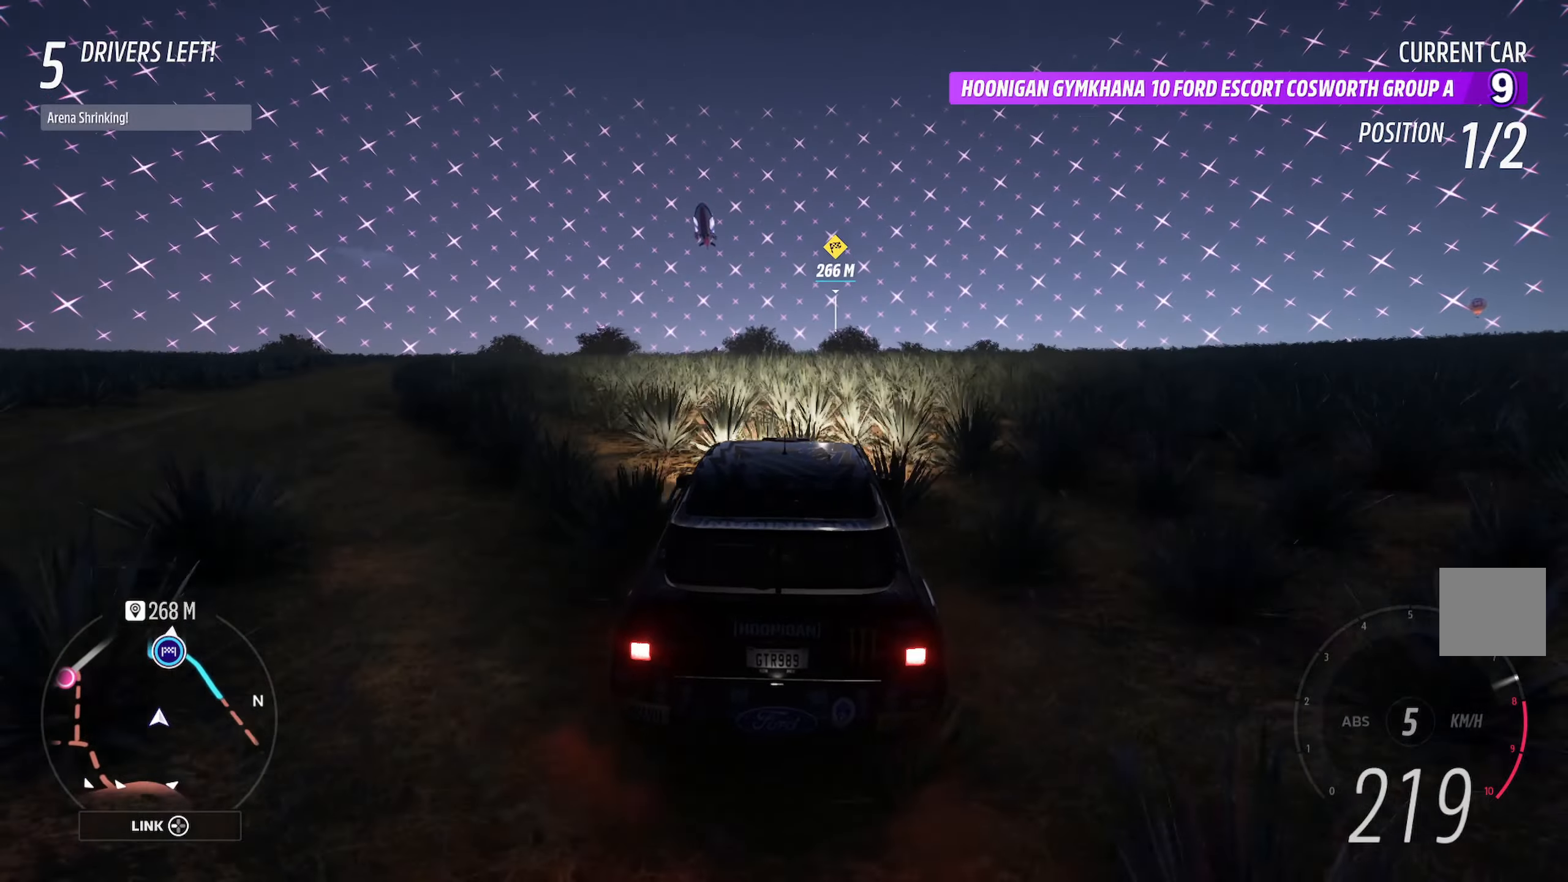
{"buttons": ["A"], "left_stick": "center", "right_stick": "center", "events": [[33, "left_stick", "left"], [133, "left_stick", "center"], [300, "left_stick", "right"], [450, "left_stick", "center"]]}
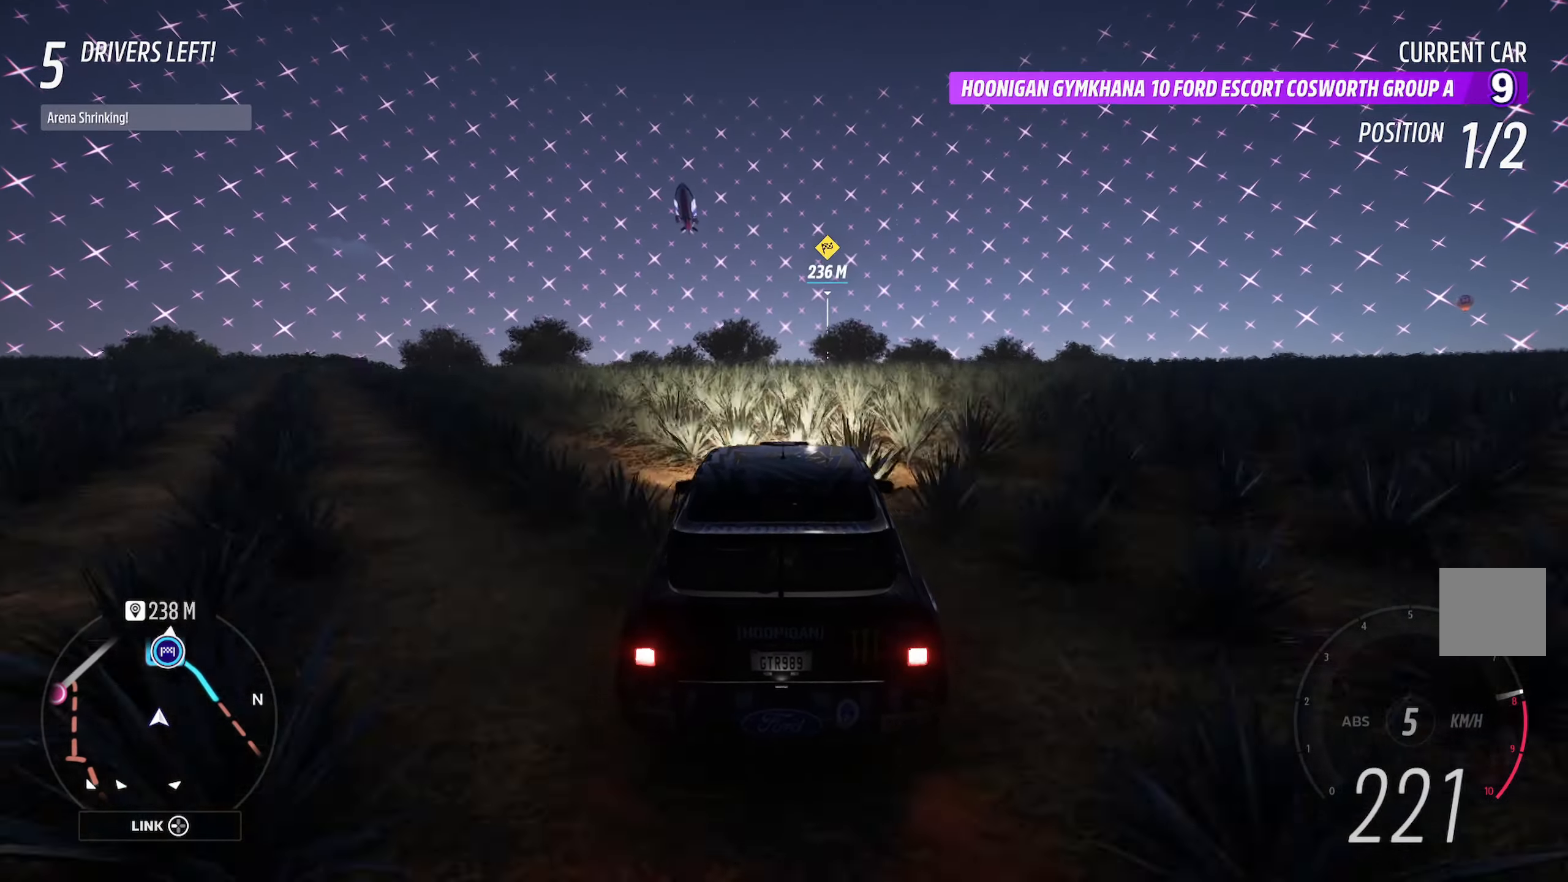
{"buttons": ["A", "L1"], "left_stick": "center", "right_stick": "center", "events": [[83, "left_stick", "right"], [283, "left_stick", "center"], [433, "L1", "down"]]}
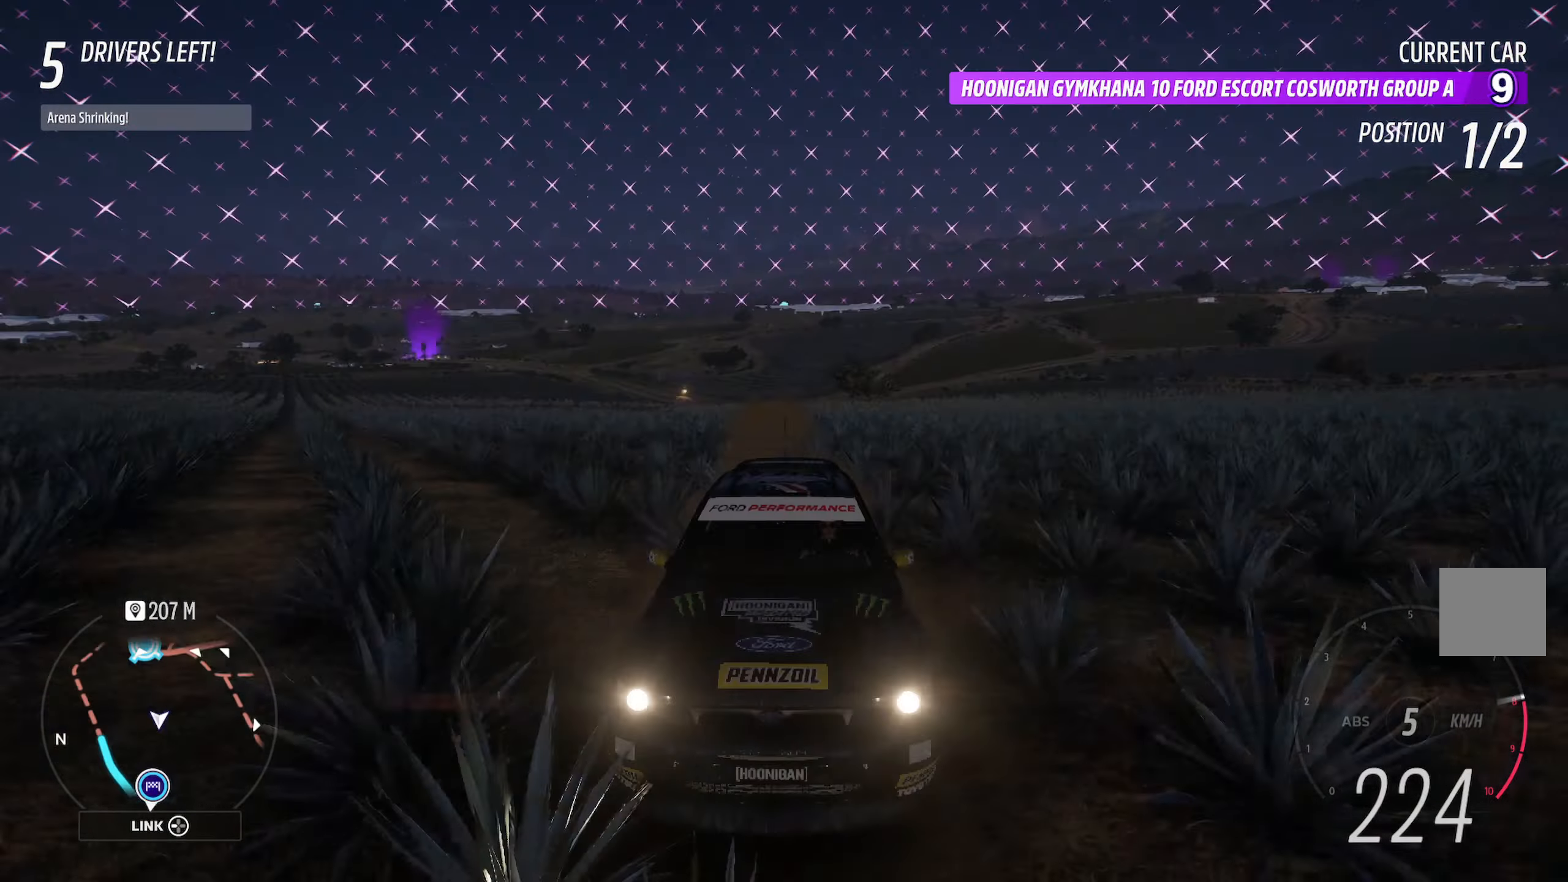
{"buttons": [], "left_stick": "center", "right_stick": "center", "events": [[67, "left_stick", "right"], [317, "L1", "up"], [350, "left_stick", "center"], [500, "A", "up"]]}
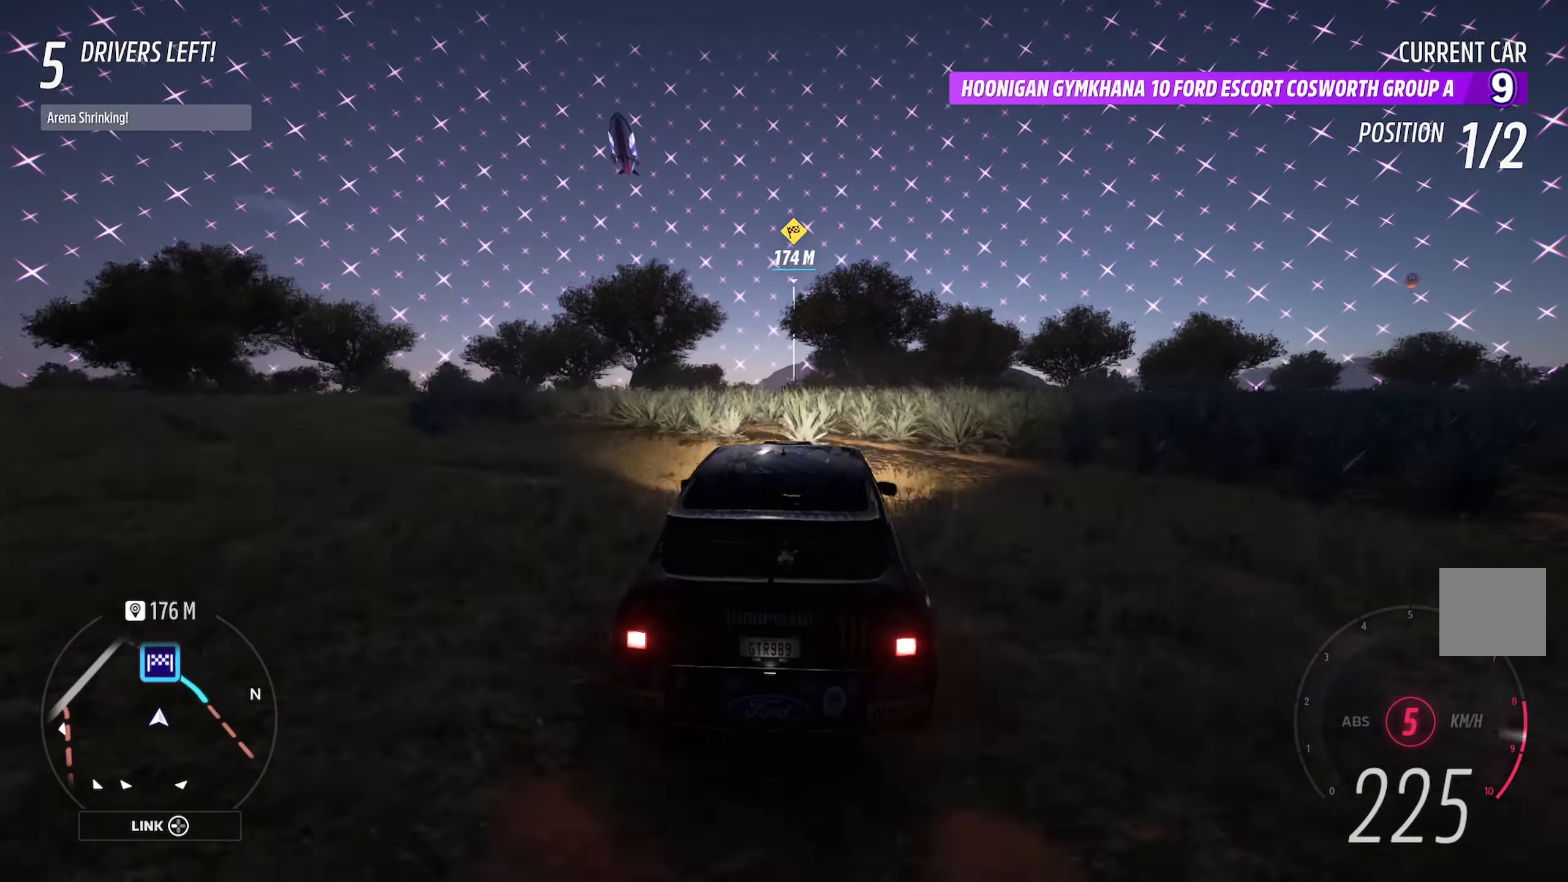
{"buttons": ["X"], "left_stick": "left", "right_stick": "center", "events": [[150, "left_stick", "right"], [200, "X", "down"], [233, "L2", "down"], [233, "left_stick", "center"], [367, "L2", "up"], [500, "left_stick", "left"]]}
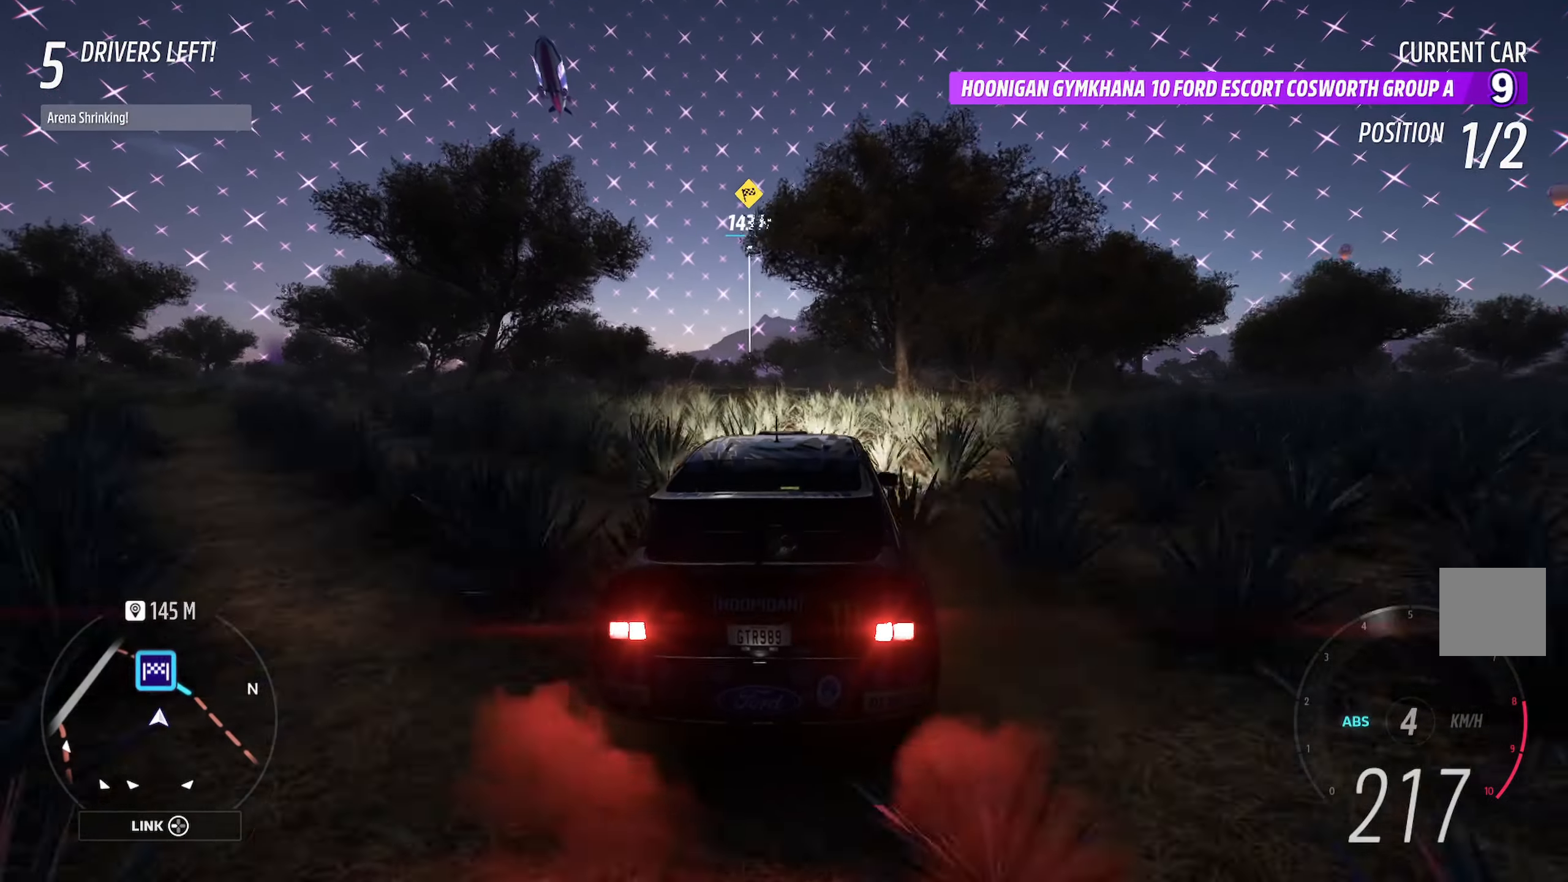
{"buttons": [], "left_stick": "right", "right_stick": "center", "events": [[33, "X", "up"], [350, "left_stick", "center"], [483, "left_stick", "right"]]}
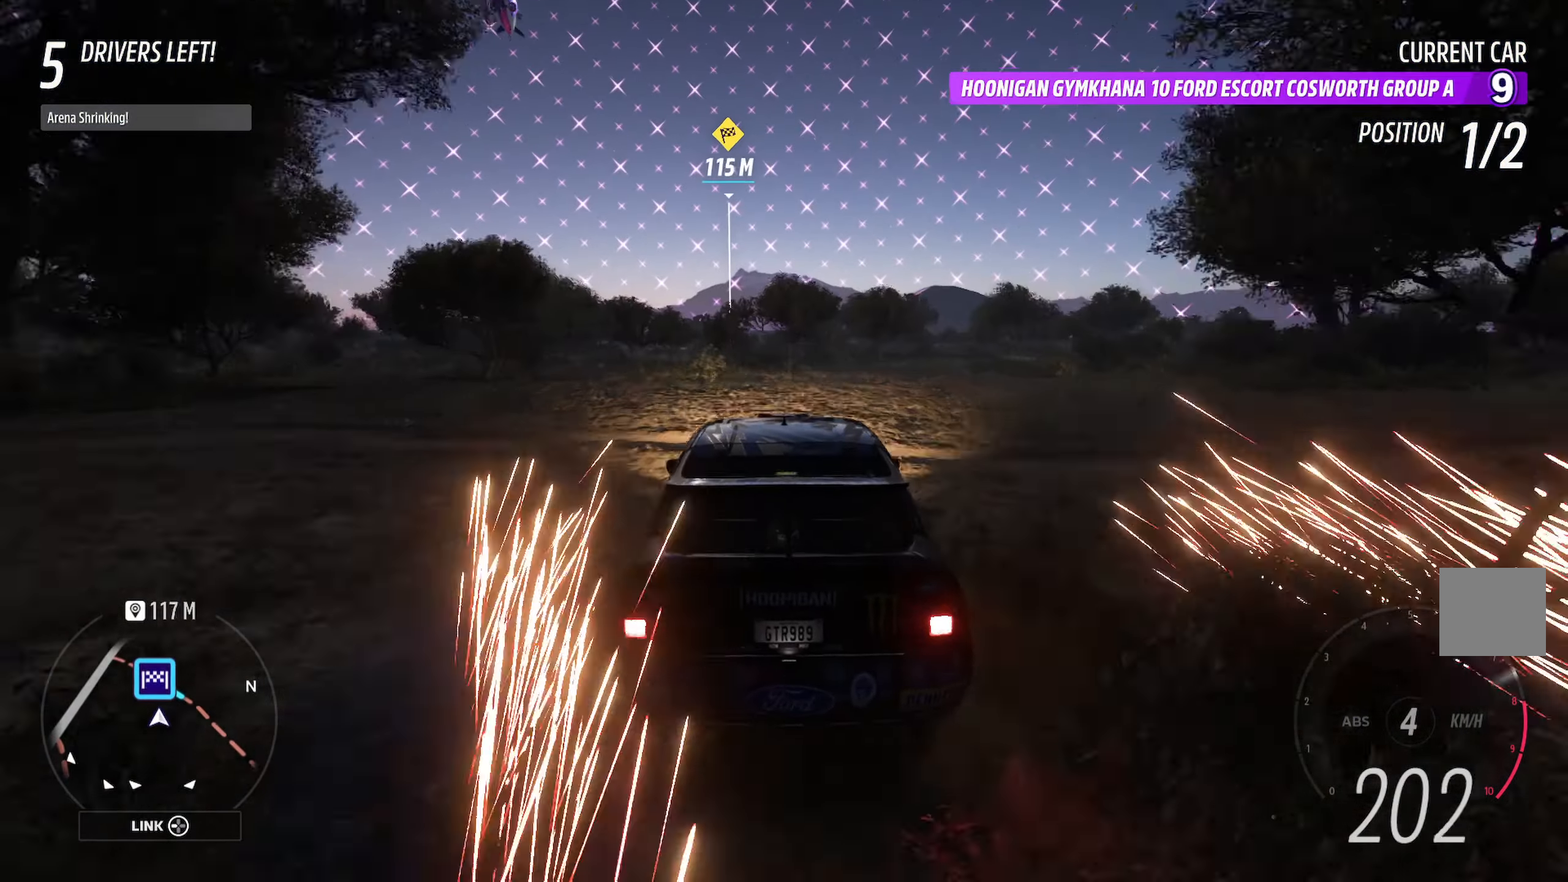
{"buttons": [], "left_stick": "center", "right_stick": "center", "events": [[17, "X", "down"], [183, "X", "up"], [217, "L2", "down"], [333, "L2", "up"], [333, "left_stick", "center"]]}
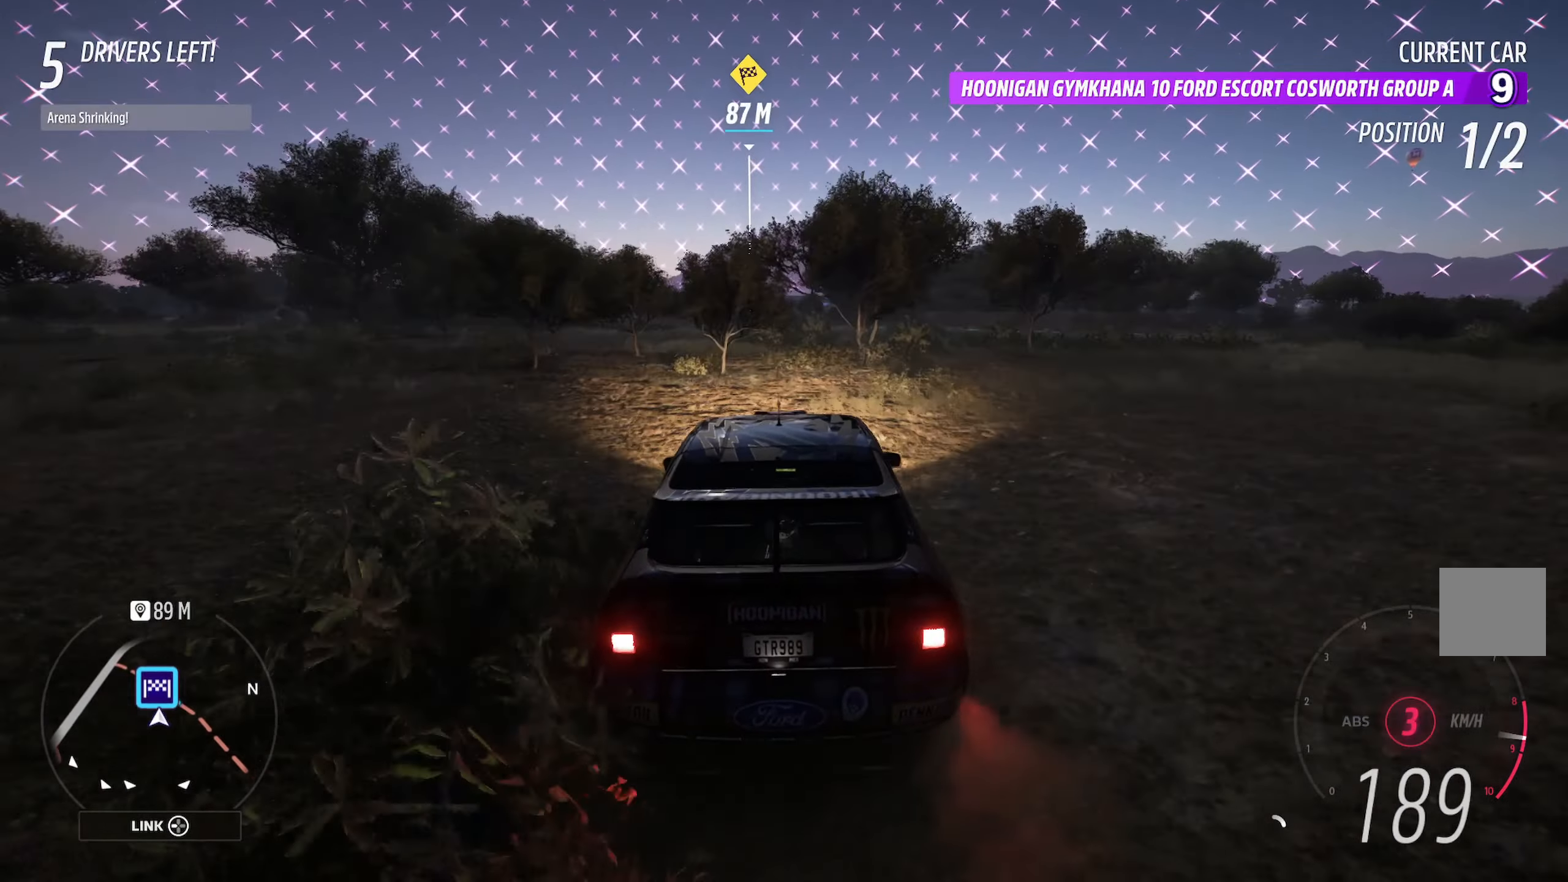
{"buttons": ["A", "R2"], "left_stick": "left", "right_stick": "center", "events": [[67, "A", "down"], [217, "left_stick", "left"], [400, "R2", "down"]]}
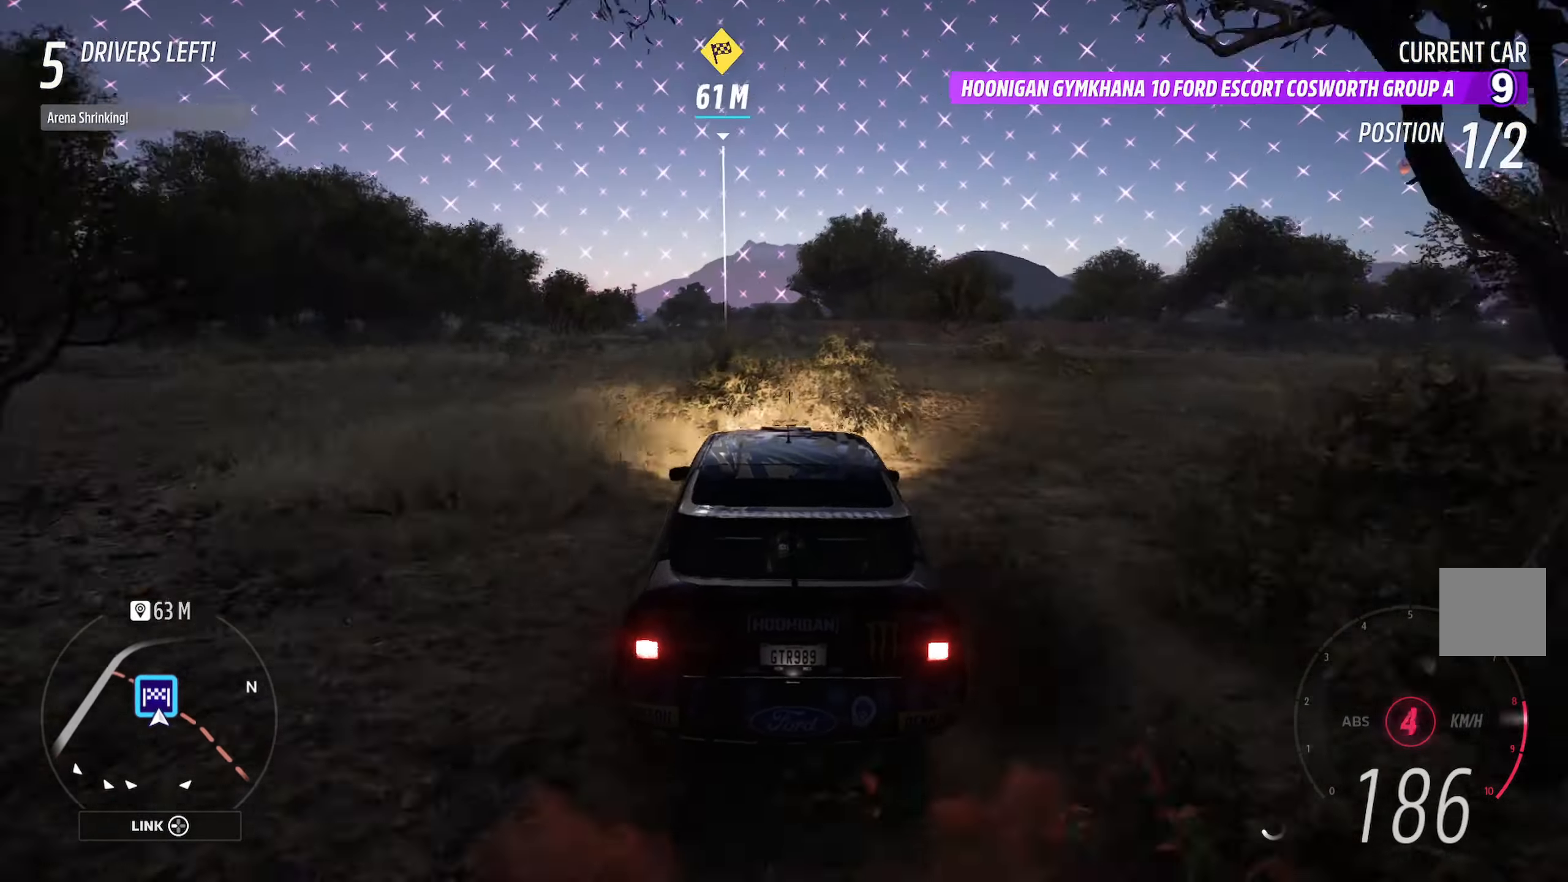
{"buttons": ["X", "L2"], "left_stick": "center", "right_stick": "center", "events": [[33, "left_stick", "center"], [50, "A", "up"], [67, "R2", "up"], [217, "X", "down"], [250, "L2", "down"], [350, "L2", "up"], [417, "L2", "down"]]}
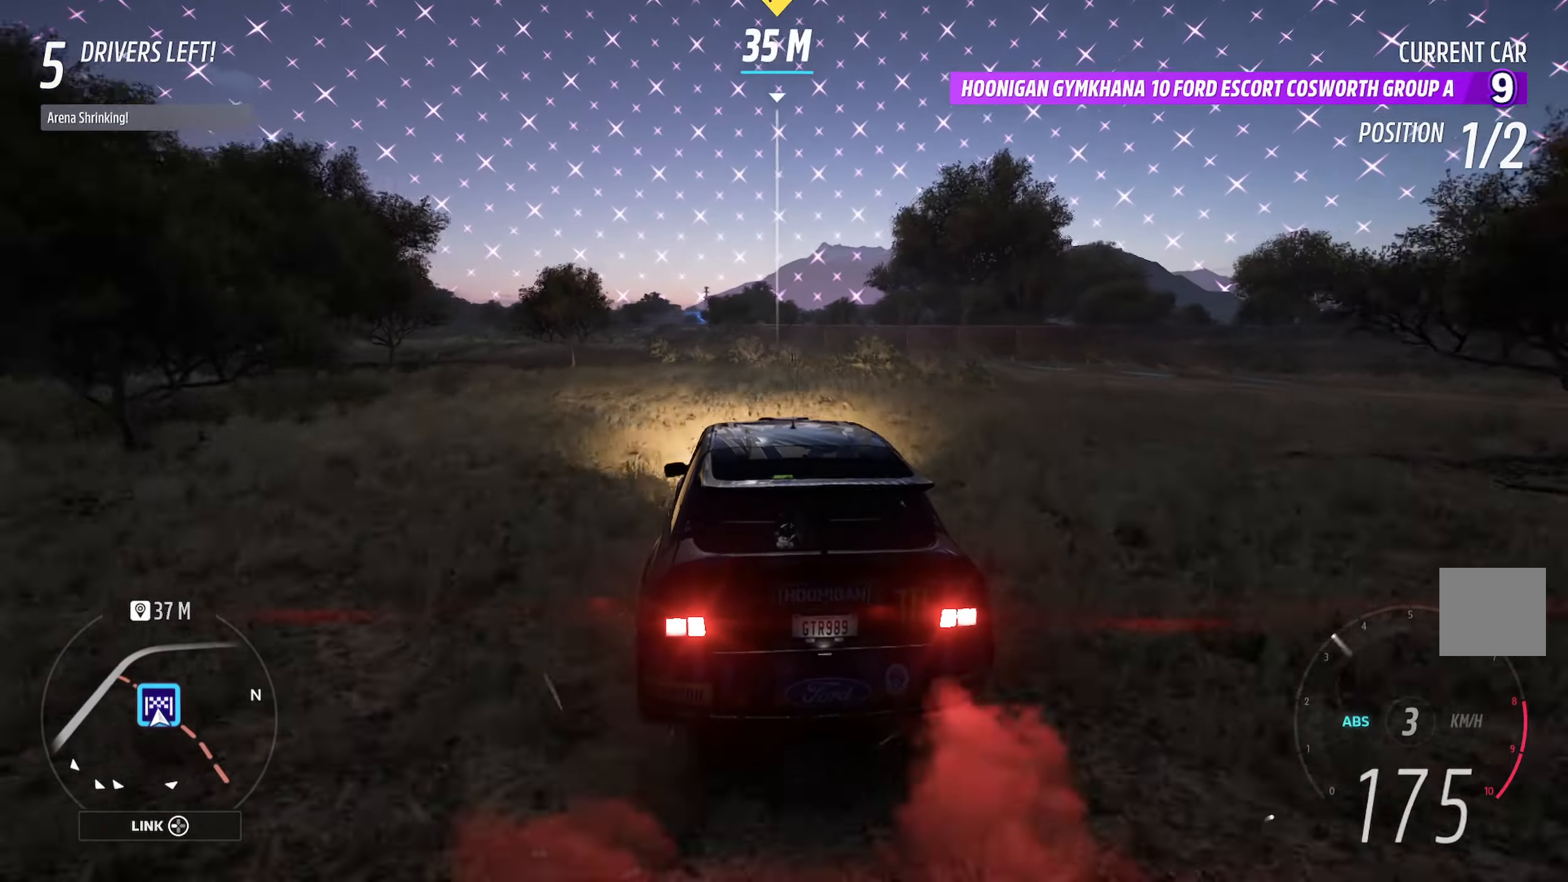
{"buttons": ["X"], "left_stick": "center", "right_stick": "center", "events": [[17, "L2", "up"], [67, "L2", "down"], [150, "L2", "up"], [233, "L2", "down"], [400, "L2", "up"]]}
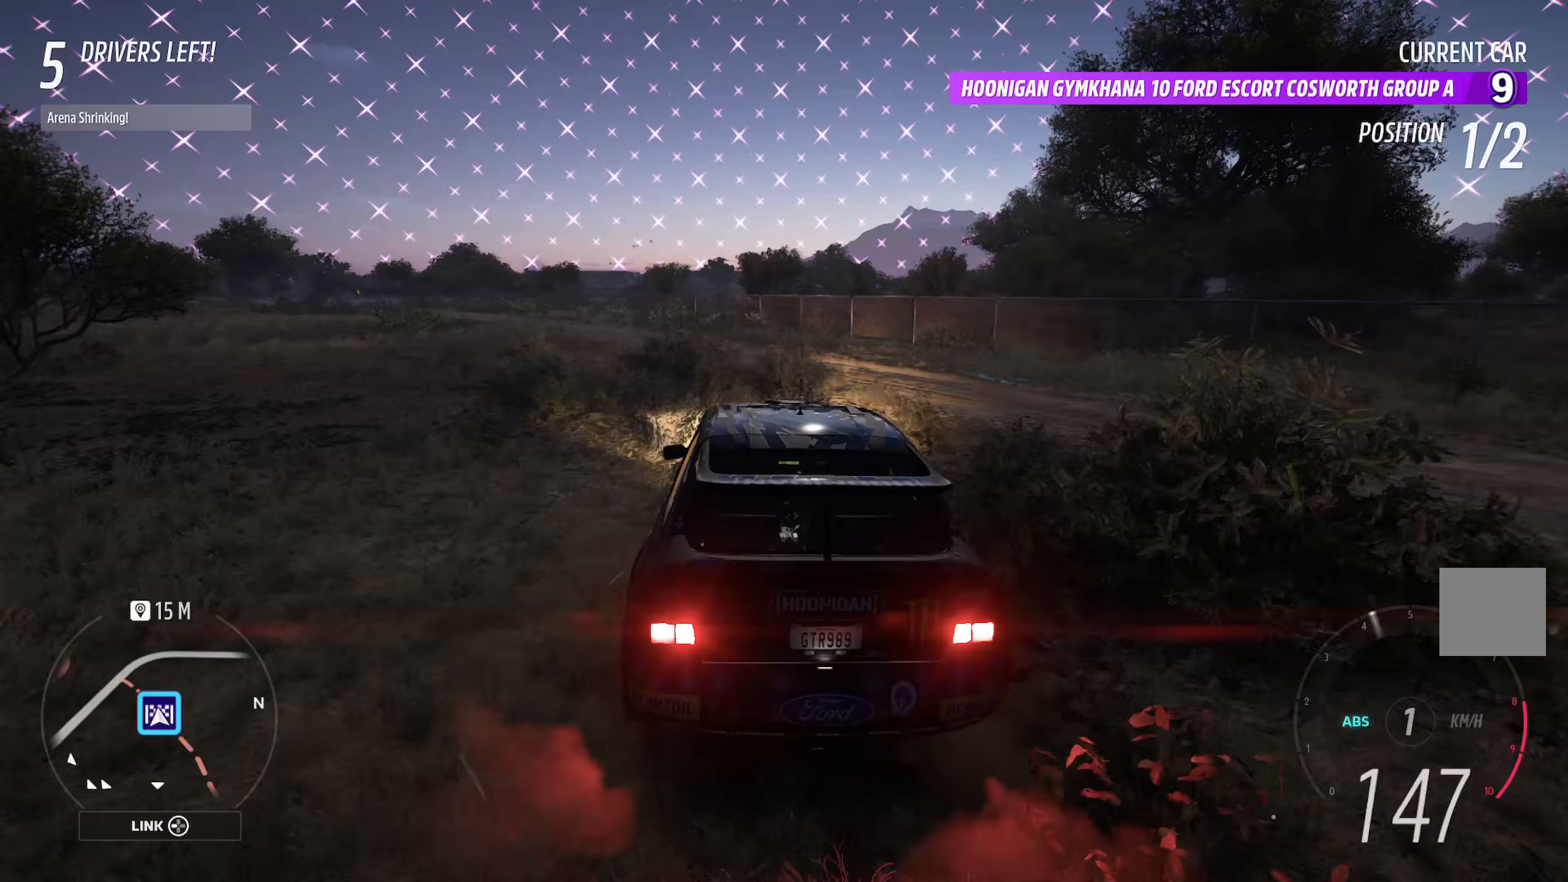
{"buttons": ["X"], "left_stick": "left", "right_stick": "center", "events": [[17, "left_stick", "left"]]}
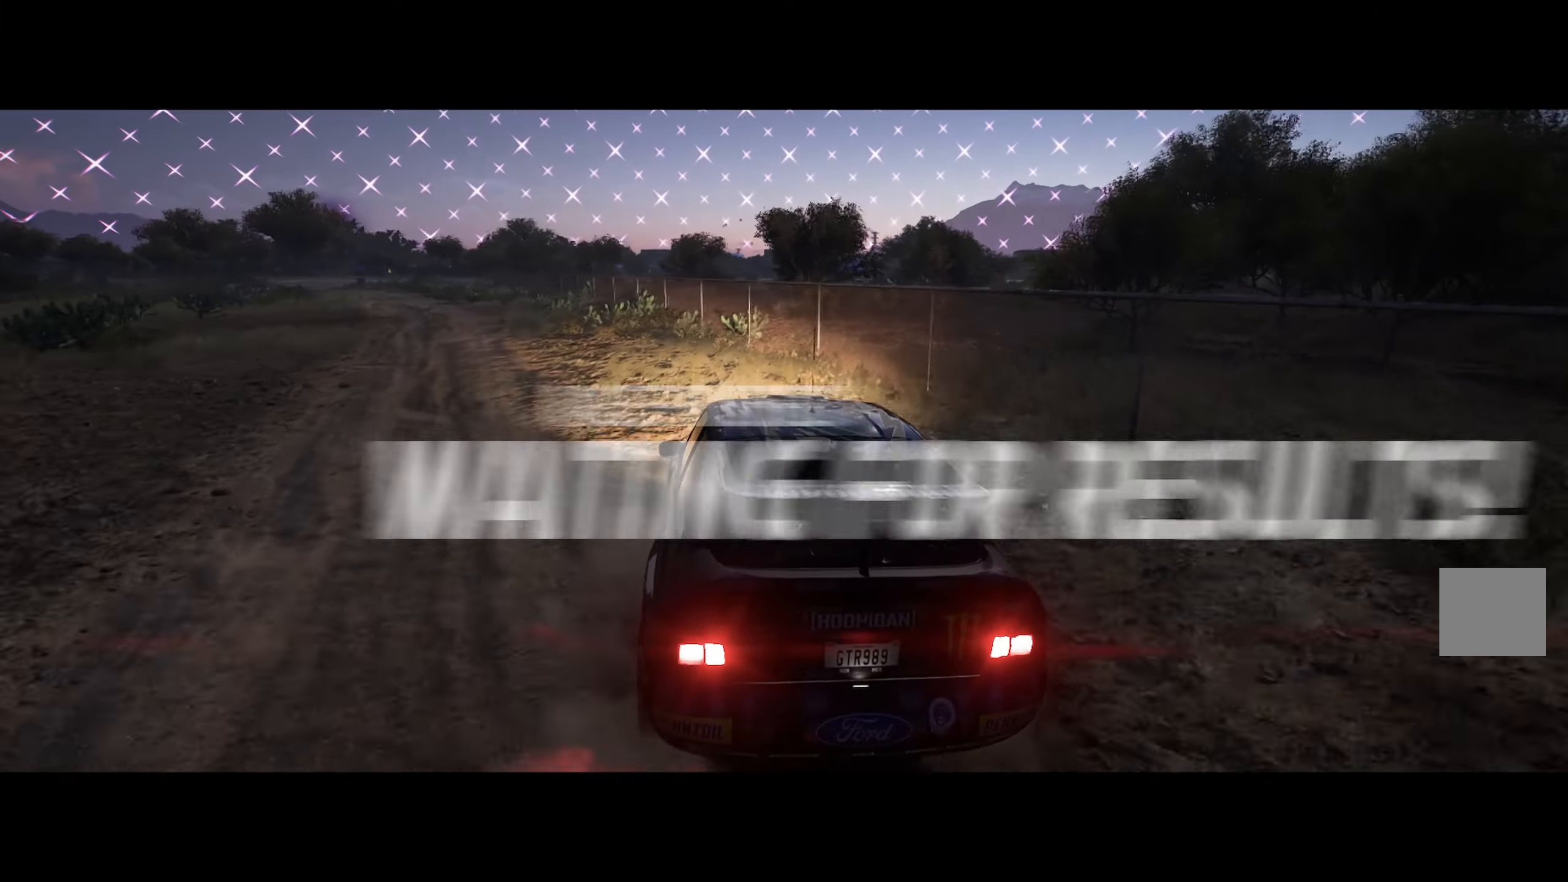
{"buttons": [], "left_stick": "center", "right_stick": "center", "events": [[67, "X", "up"], [300, "left_stick", "center"]]}
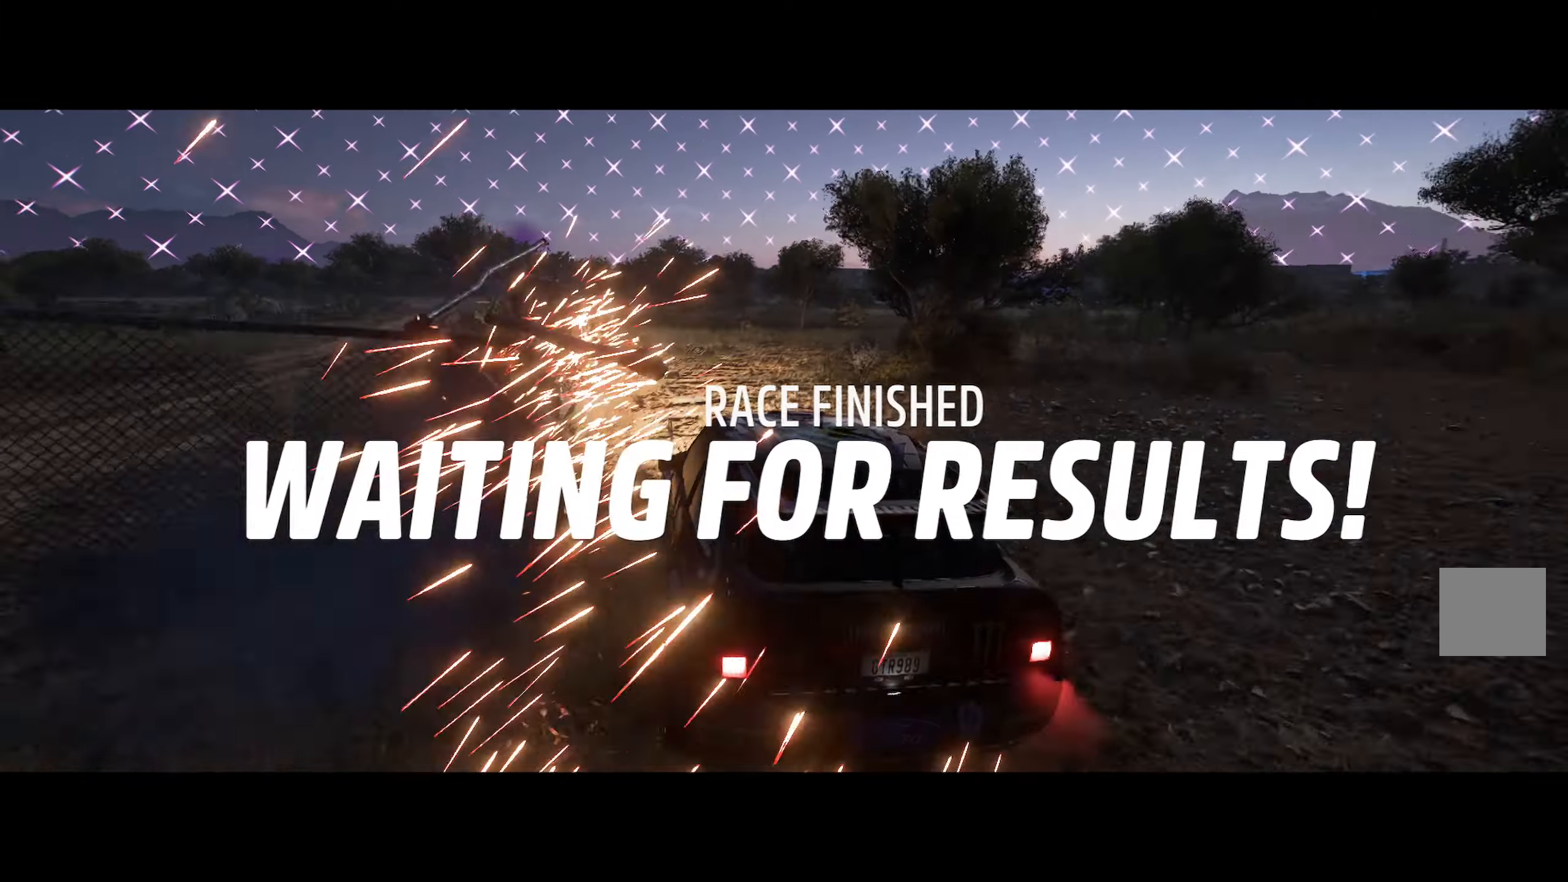
{"buttons": ["A"], "left_stick": "left", "right_stick": "center", "events": [[50, "left_stick", "left"], [167, "A", "down"]]}
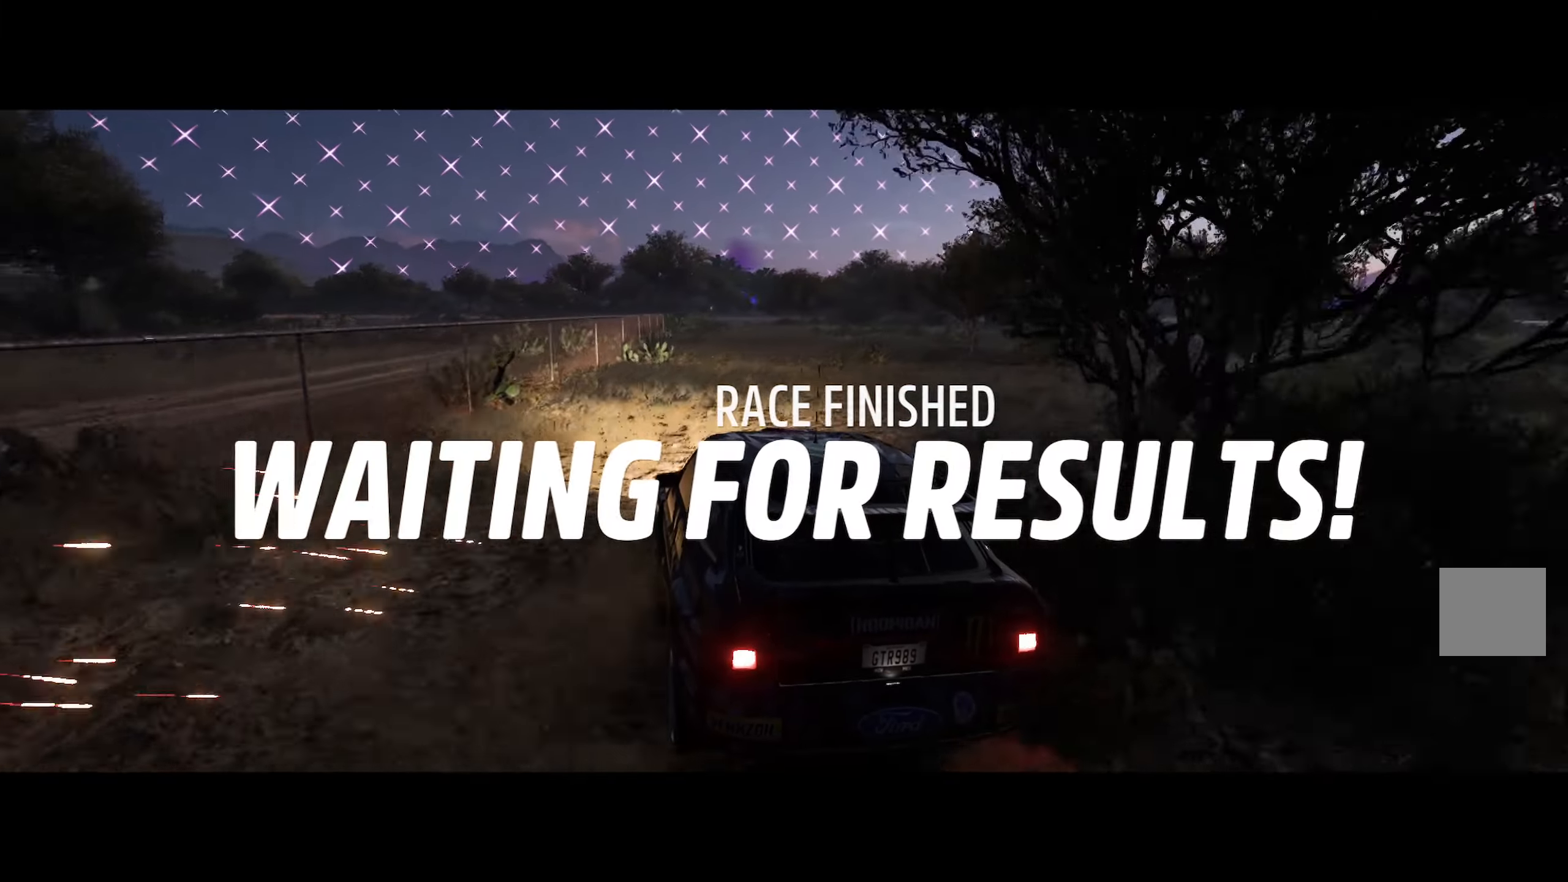
{"buttons": [], "left_stick": "right", "right_stick": "center", "events": [[117, "A", "up"], [167, "left_stick", "center"], [433, "left_stick", "right"]]}
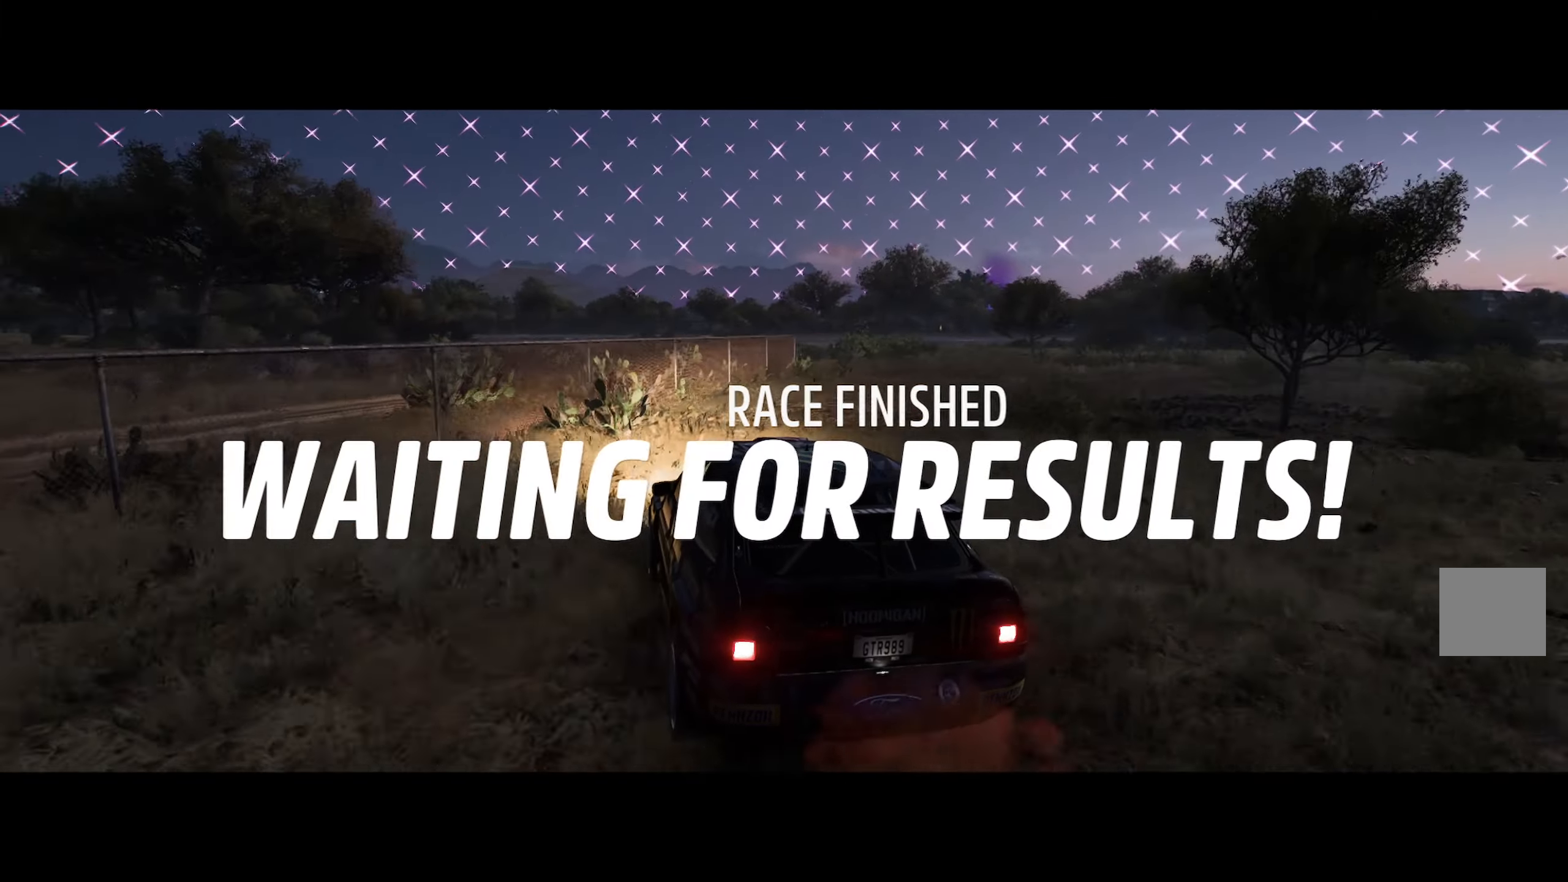
{"buttons": ["A"], "left_stick": "right", "right_stick": "center", "events": [[17, "A", "down"], [67, "left_stick", "center"], [467, "left_stick", "right"]]}
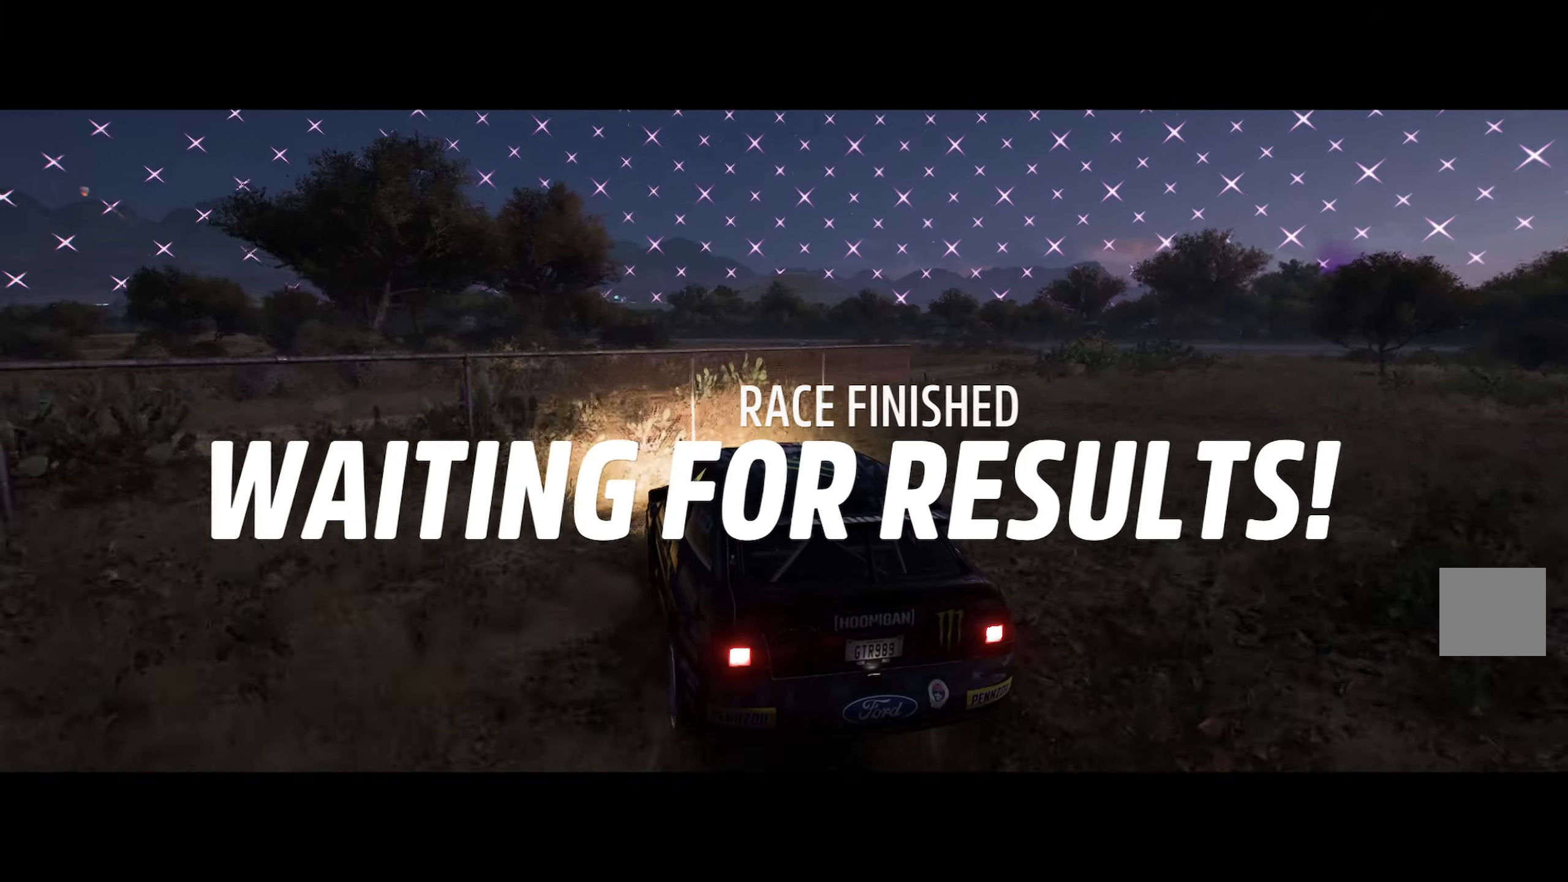
{"buttons": ["A", "R2"], "left_stick": "center", "right_stick": "center", "events": [[383, "R2", "down"], [433, "left_stick", "center"]]}
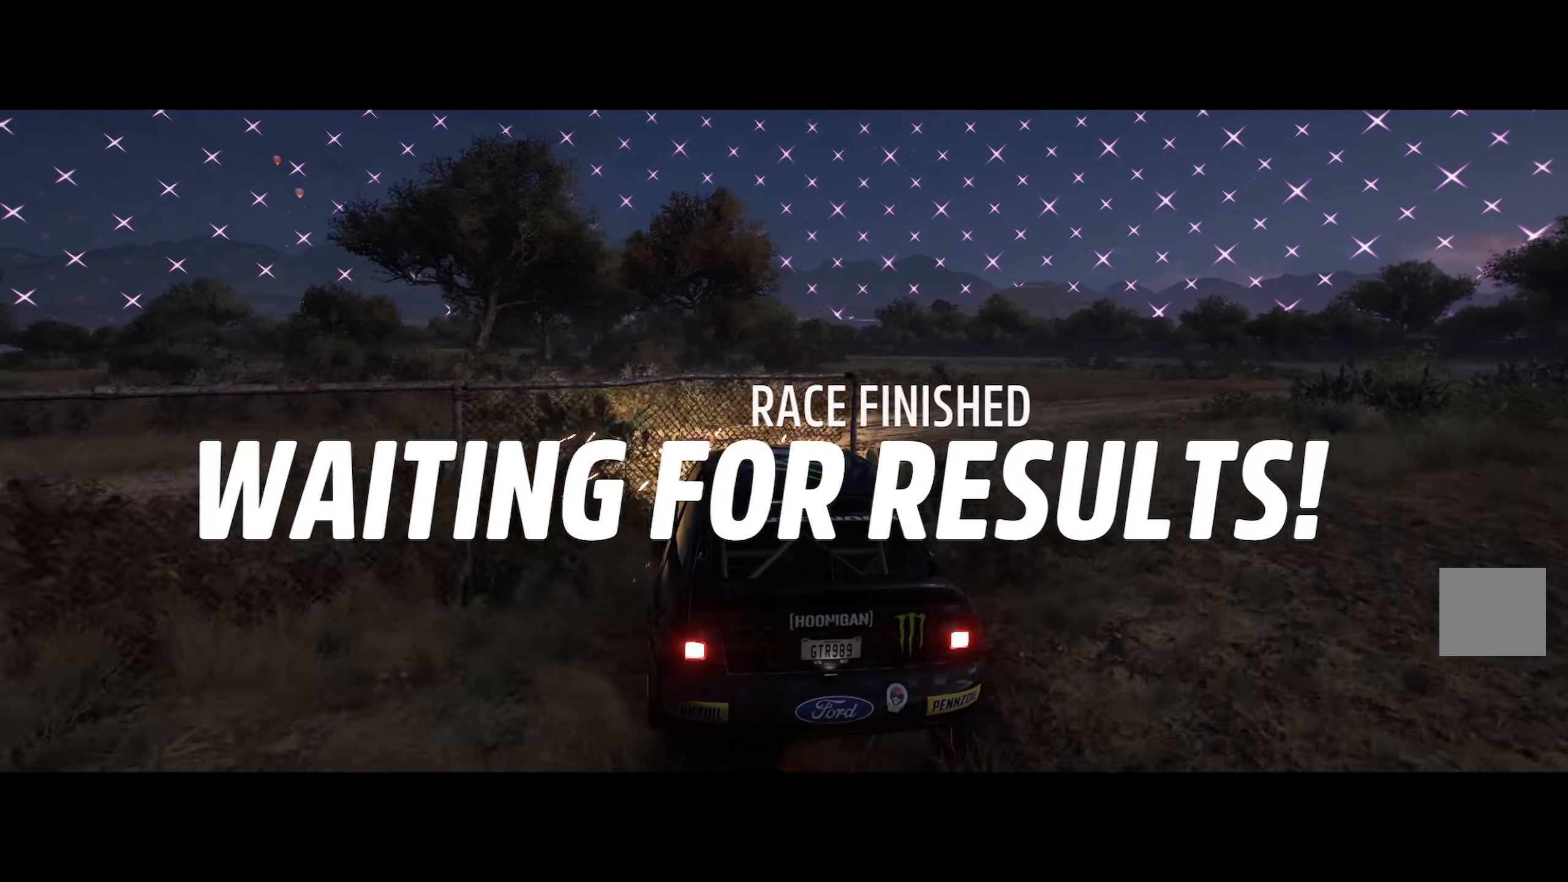
{"buttons": ["A"], "left_stick": "center", "right_stick": "center", "events": [[67, "R2", "up"]]}
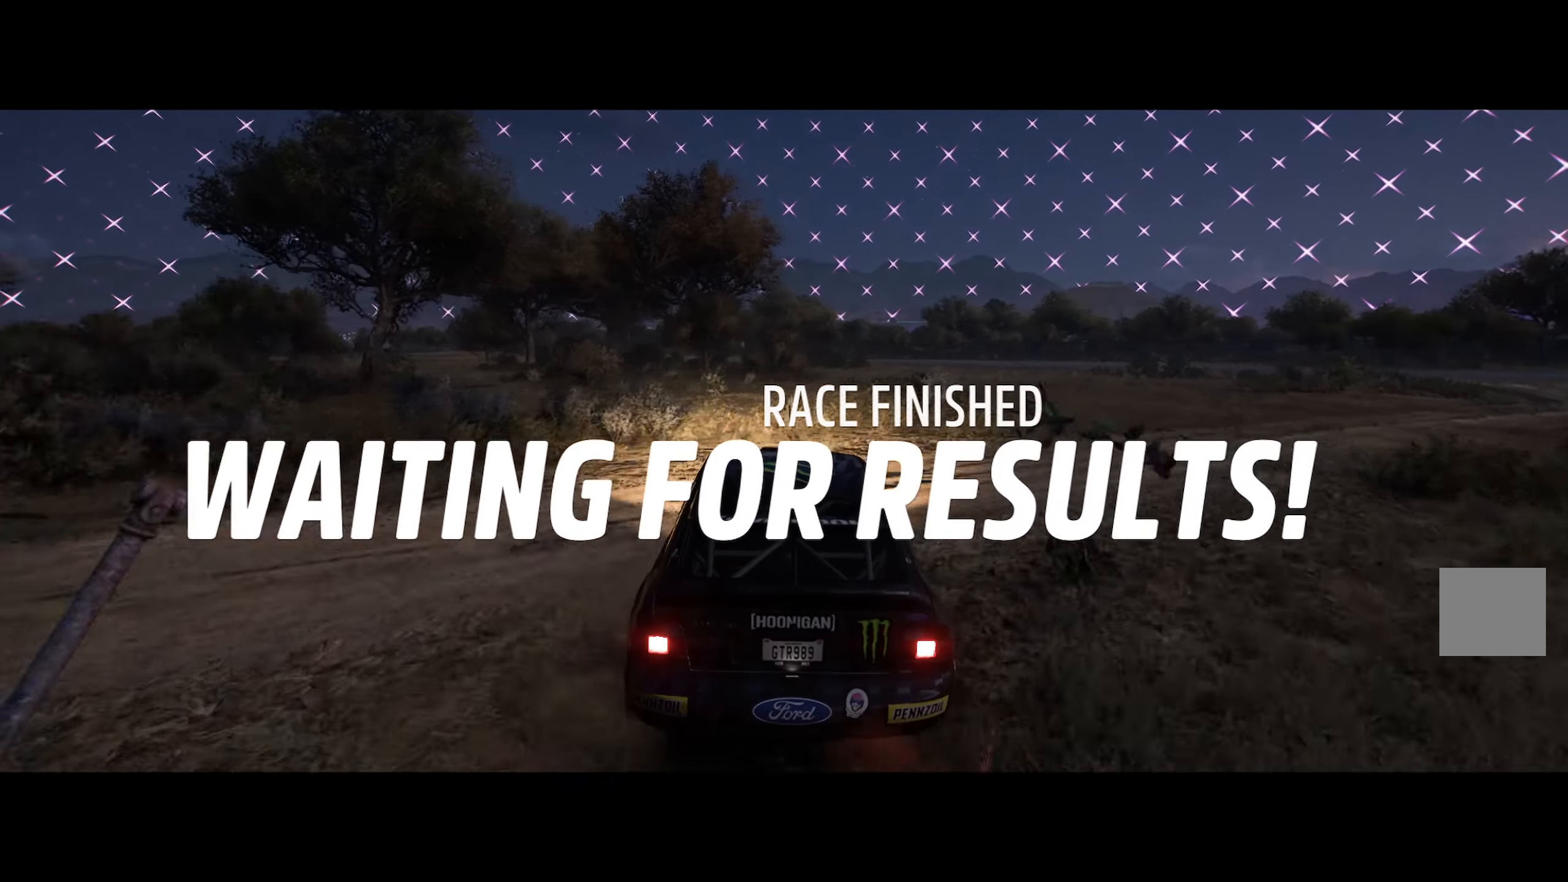
{"buttons": ["A"], "left_stick": "center", "right_stick": "center", "events": []}
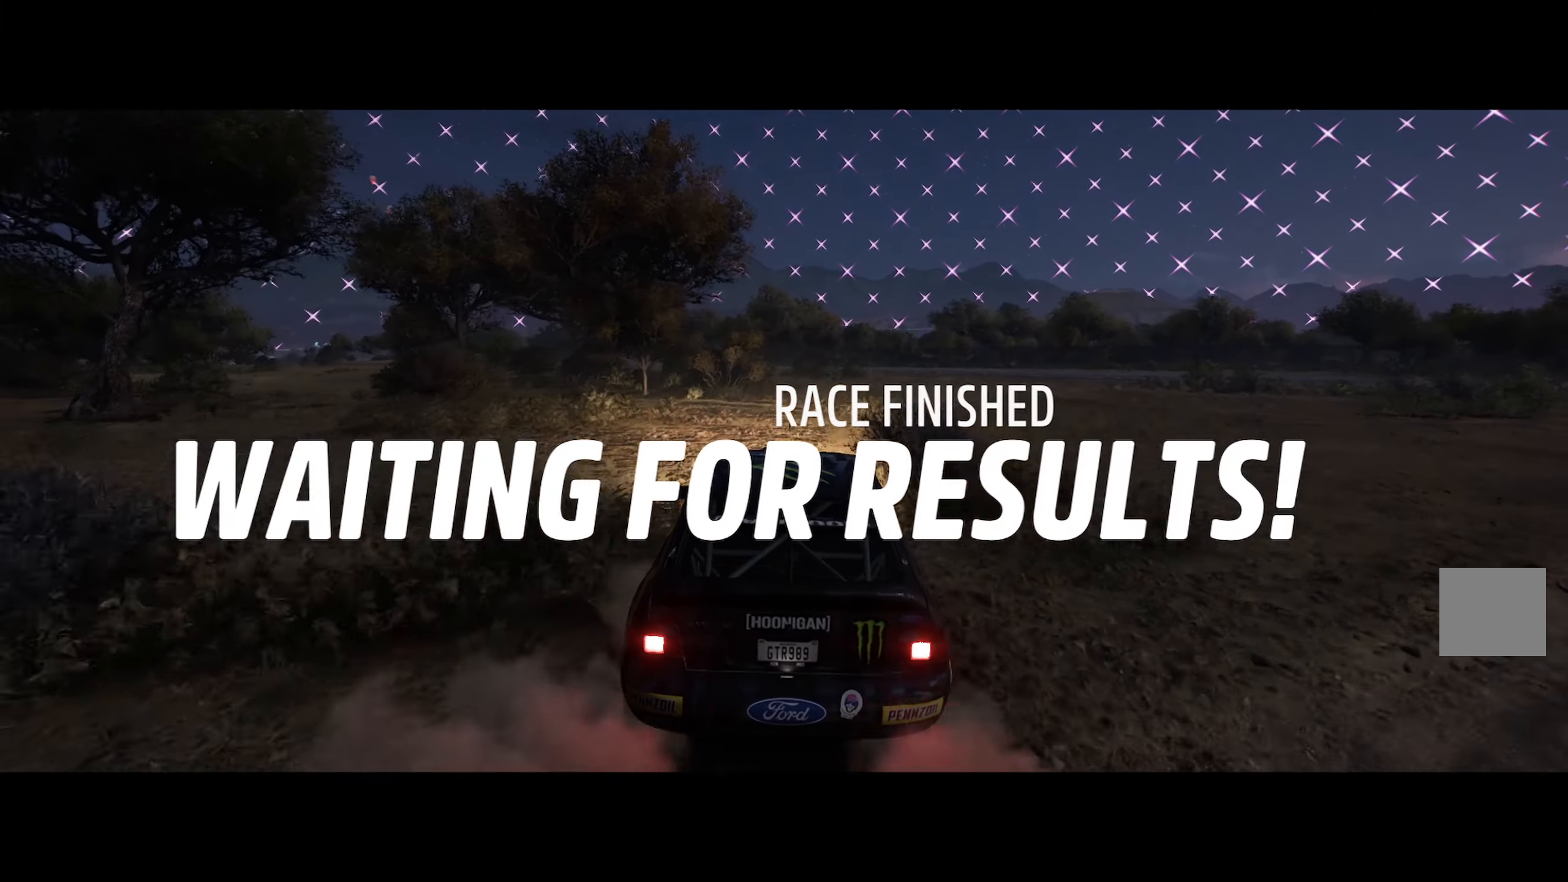
{"buttons": ["A"], "left_stick": "center", "right_stick": "center", "events": [[183, "left_stick", "left"], [483, "left_stick", "center"]]}
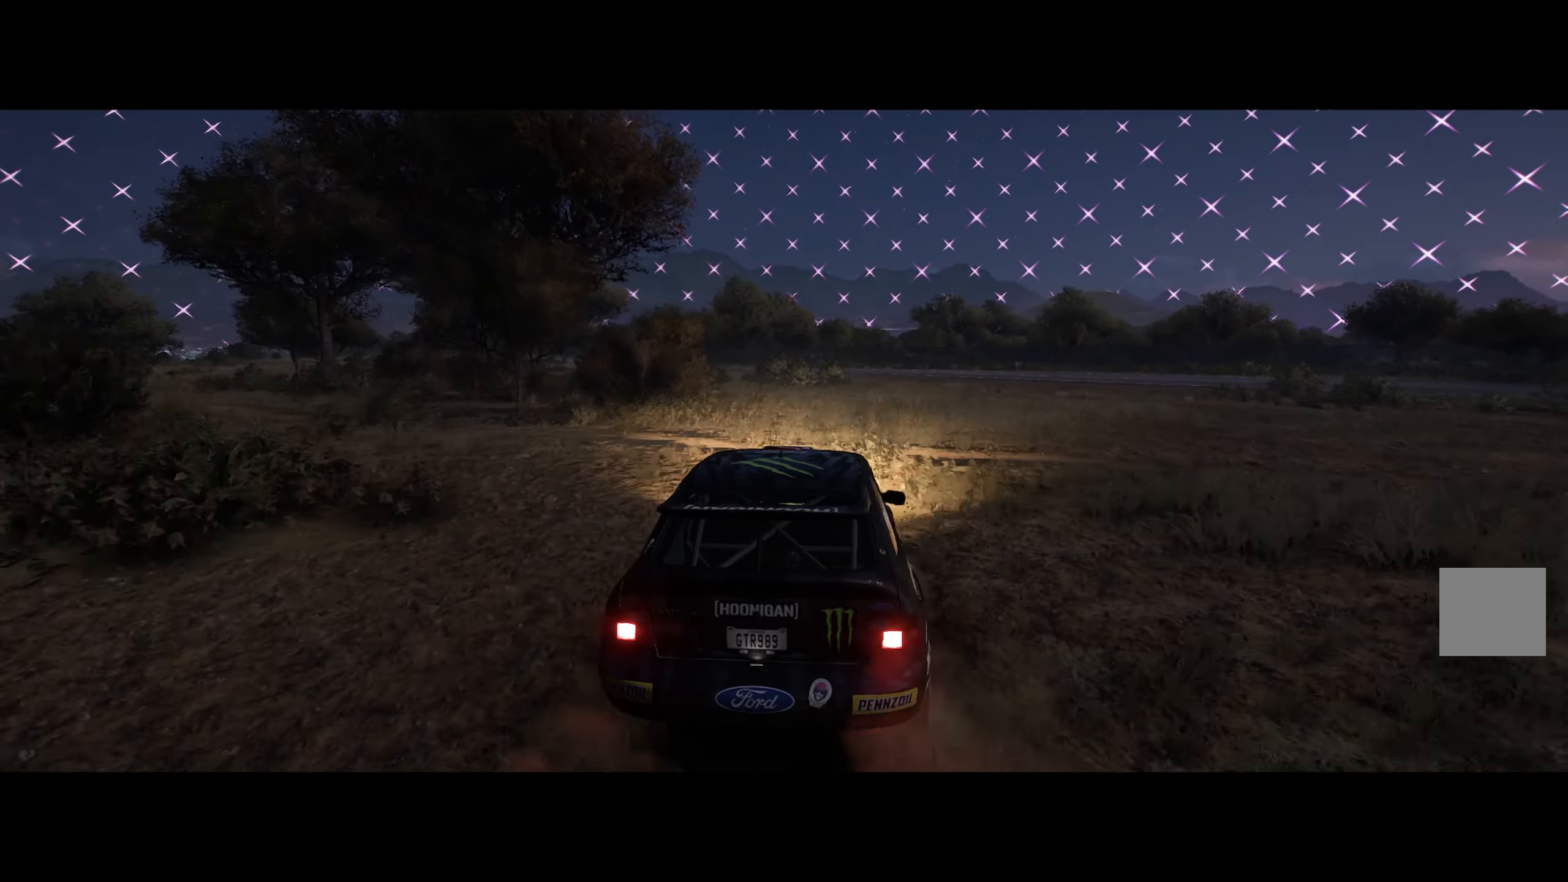
{"buttons": ["A"], "left_stick": "left", "right_stick": "center", "events": [[67, "left_stick", "left"]]}
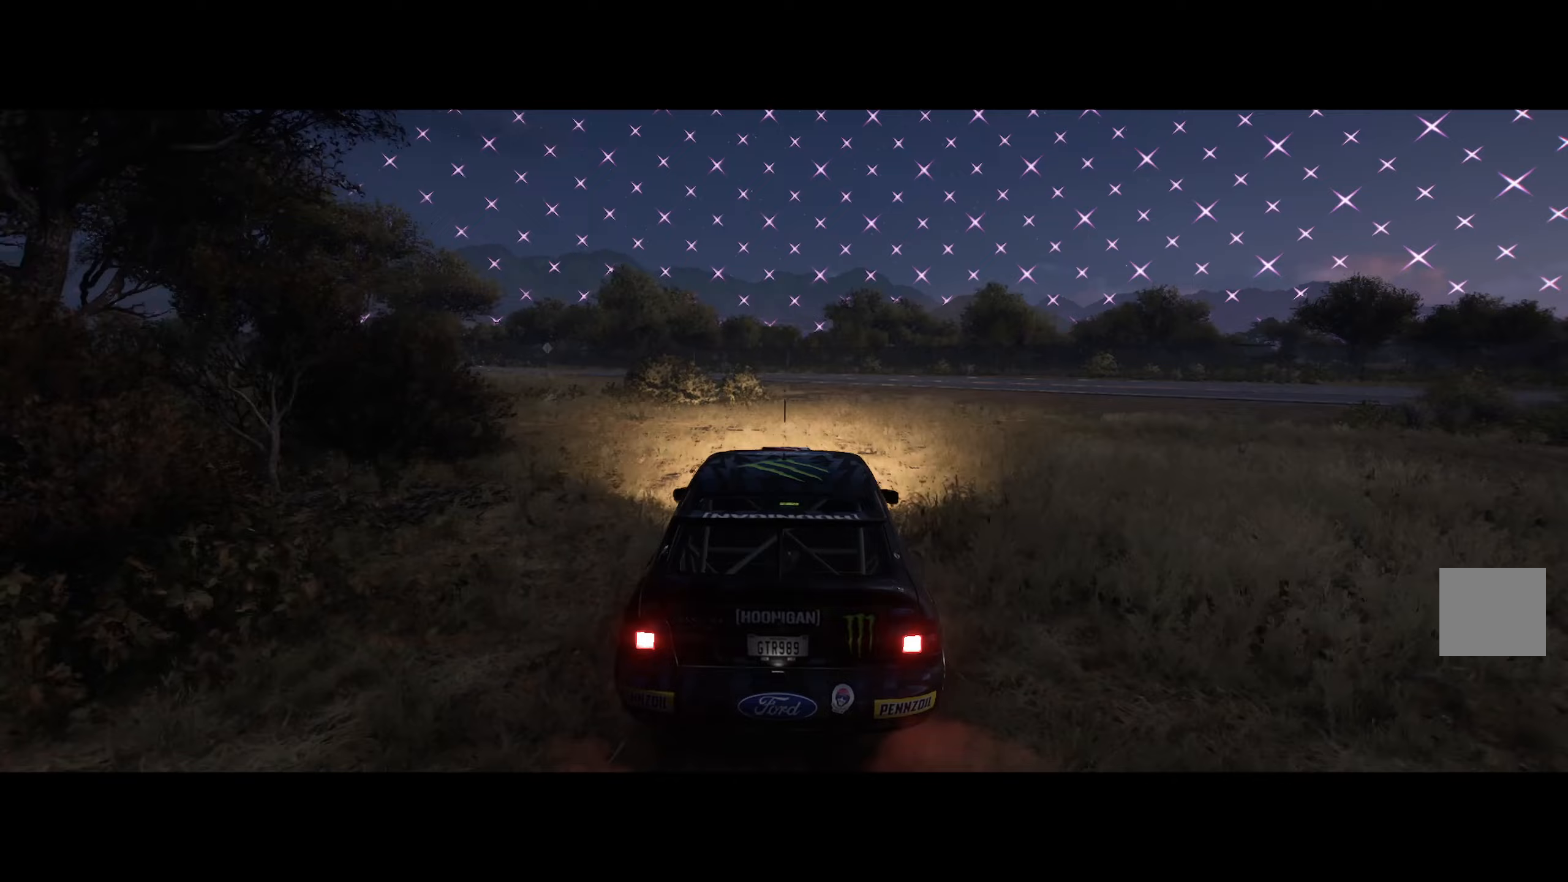
{"buttons": [], "left_stick": "center", "right_stick": "center", "events": [[17, "A", "up"], [267, "left_stick", "center"]]}
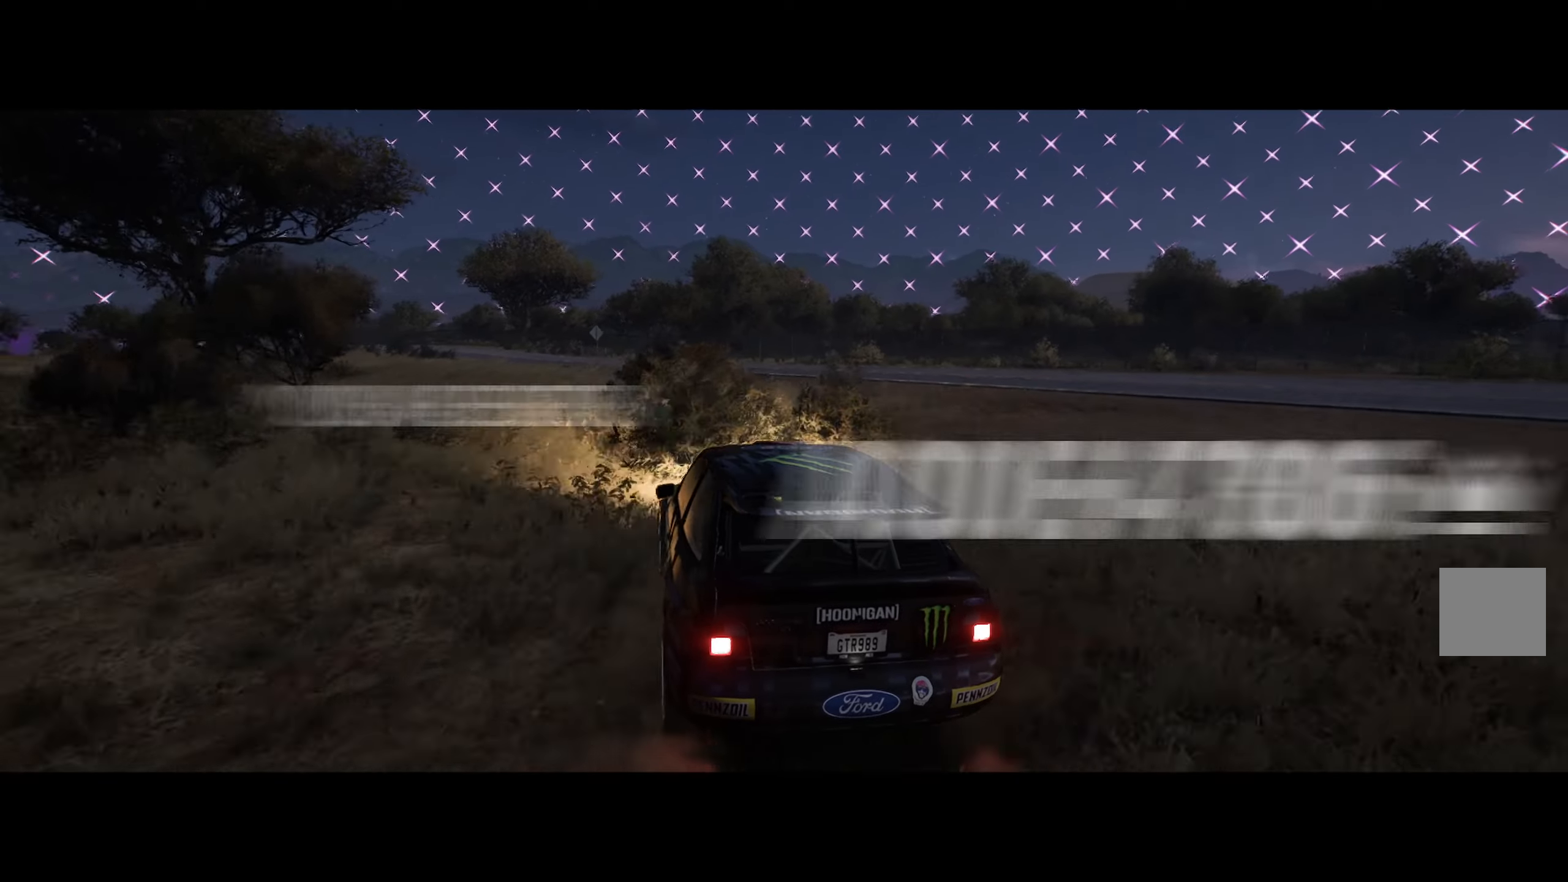
{"buttons": ["A"], "left_stick": "center", "right_stick": "center", "events": [[67, "A", "down"], [100, "left_stick", "left"], [150, "A", "up"], [233, "left_stick", "center"], [367, "A", "down"]]}
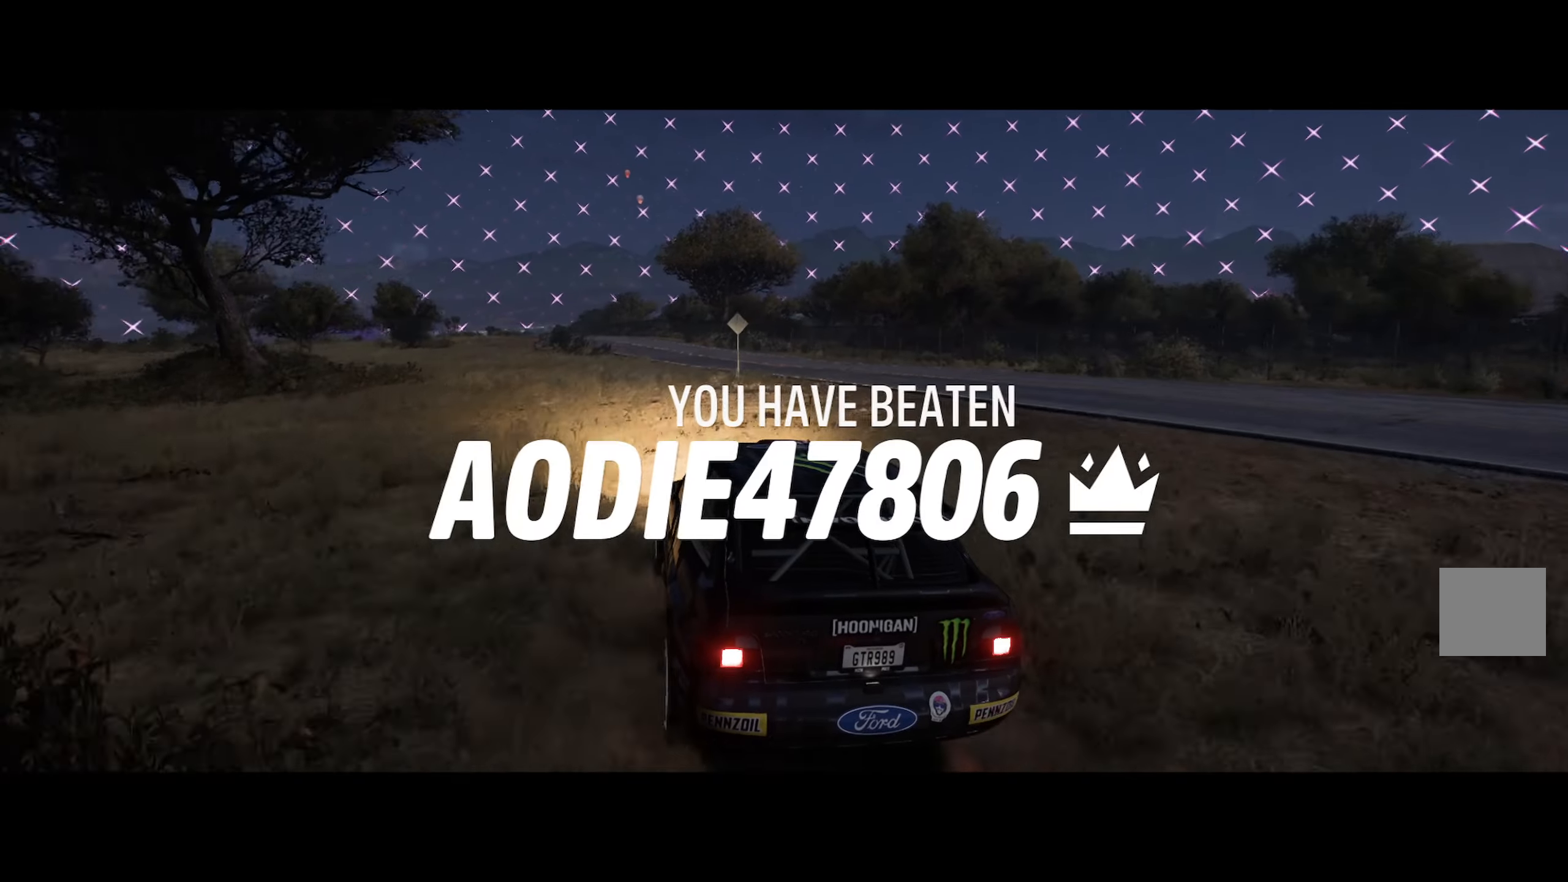
{"buttons": ["A"], "left_stick": "right", "right_stick": "center", "events": [[33, "left_stick", "right"], [200, "left_stick", "center"], [433, "left_stick", "right"]]}
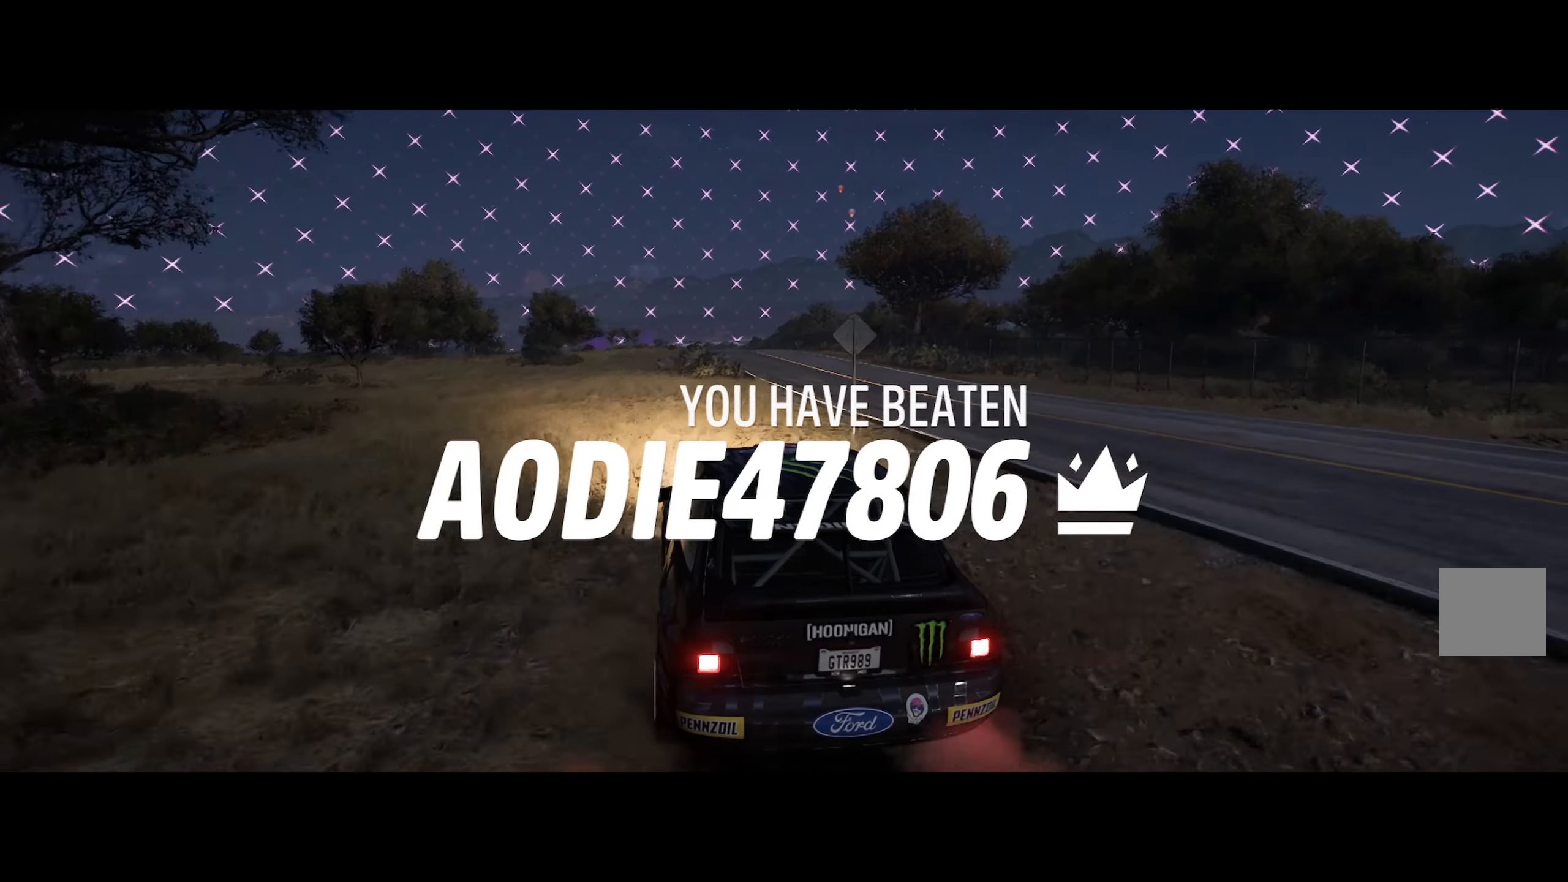
{"buttons": ["A"], "left_stick": "right", "right_stick": "center", "events": [[150, "left_stick", "center"], [383, "left_stick", "right"]]}
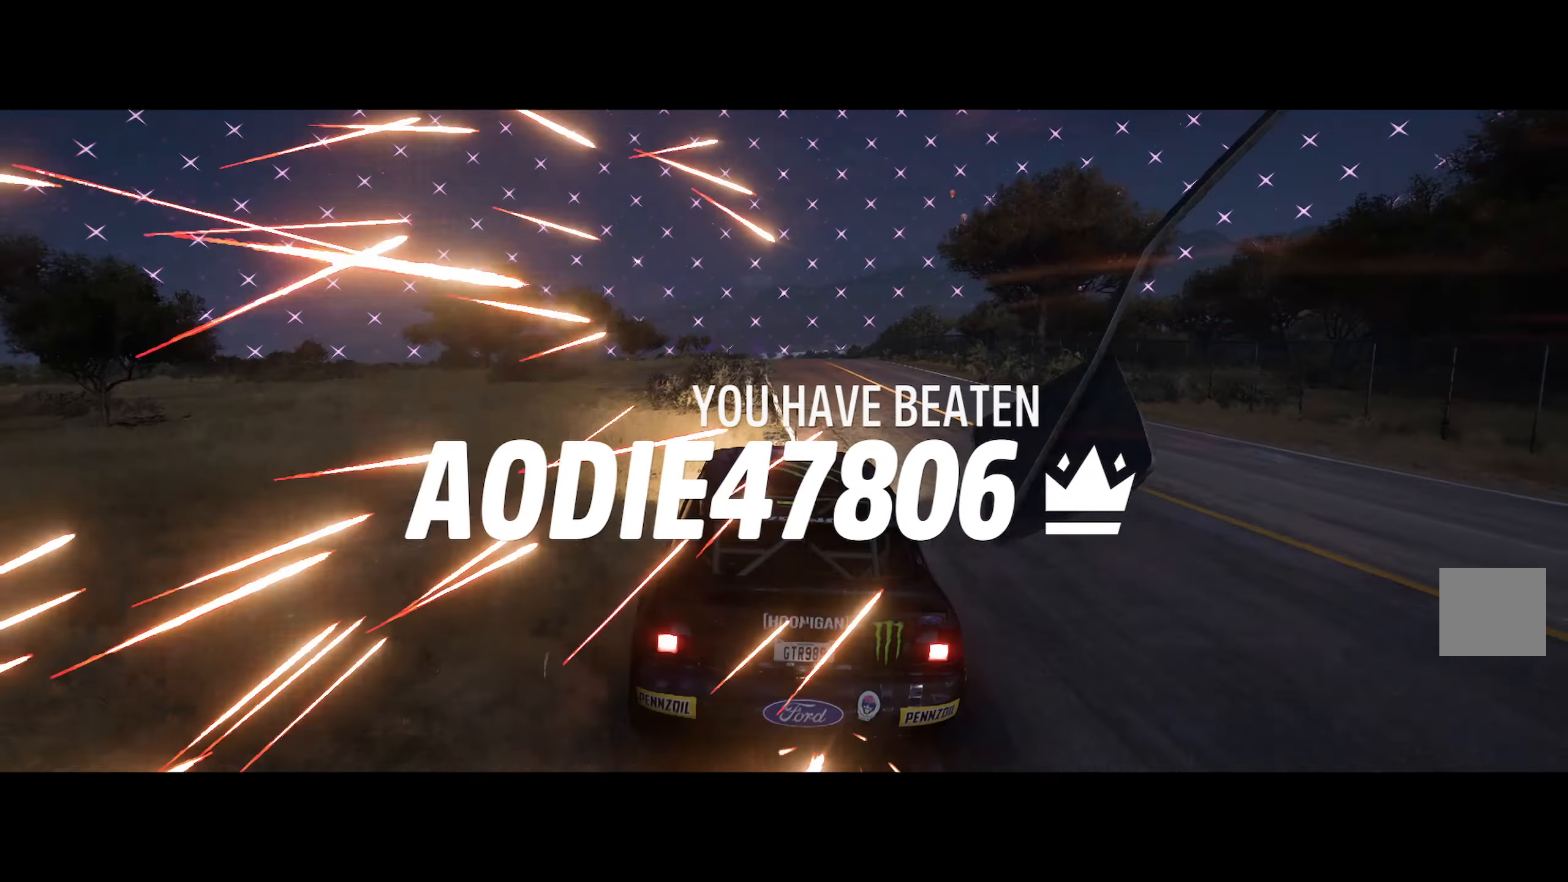
{"buttons": ["A"], "left_stick": "left", "right_stick": "center", "events": [[83, "left_stick", "center"], [500, "left_stick", "left"]]}
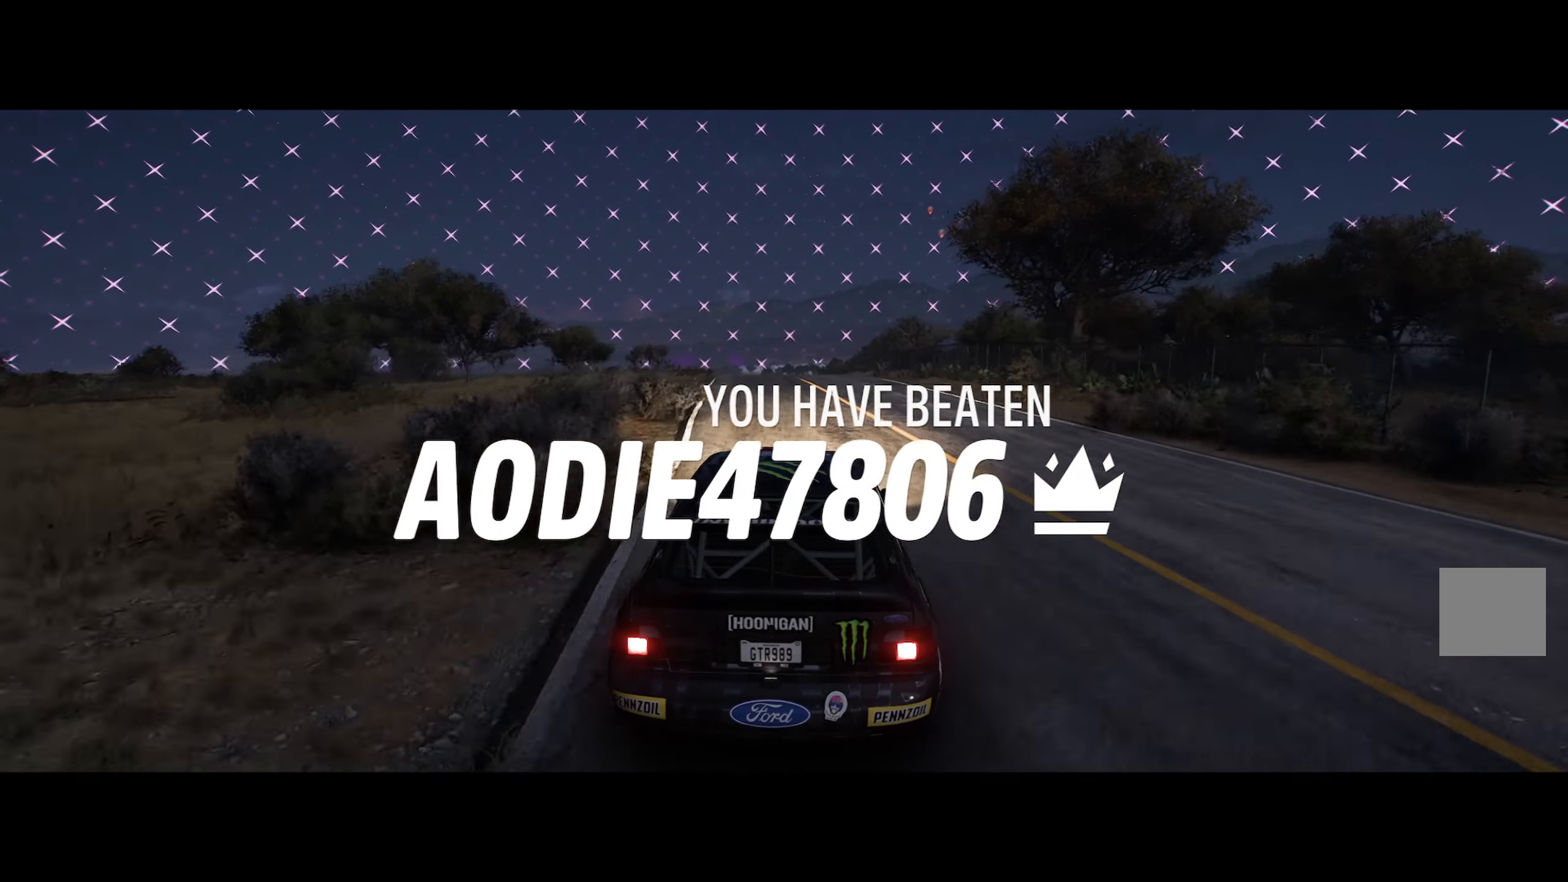
{"buttons": ["A"], "left_stick": "center", "right_stick": "center", "events": [[183, "left_stick", "center"]]}
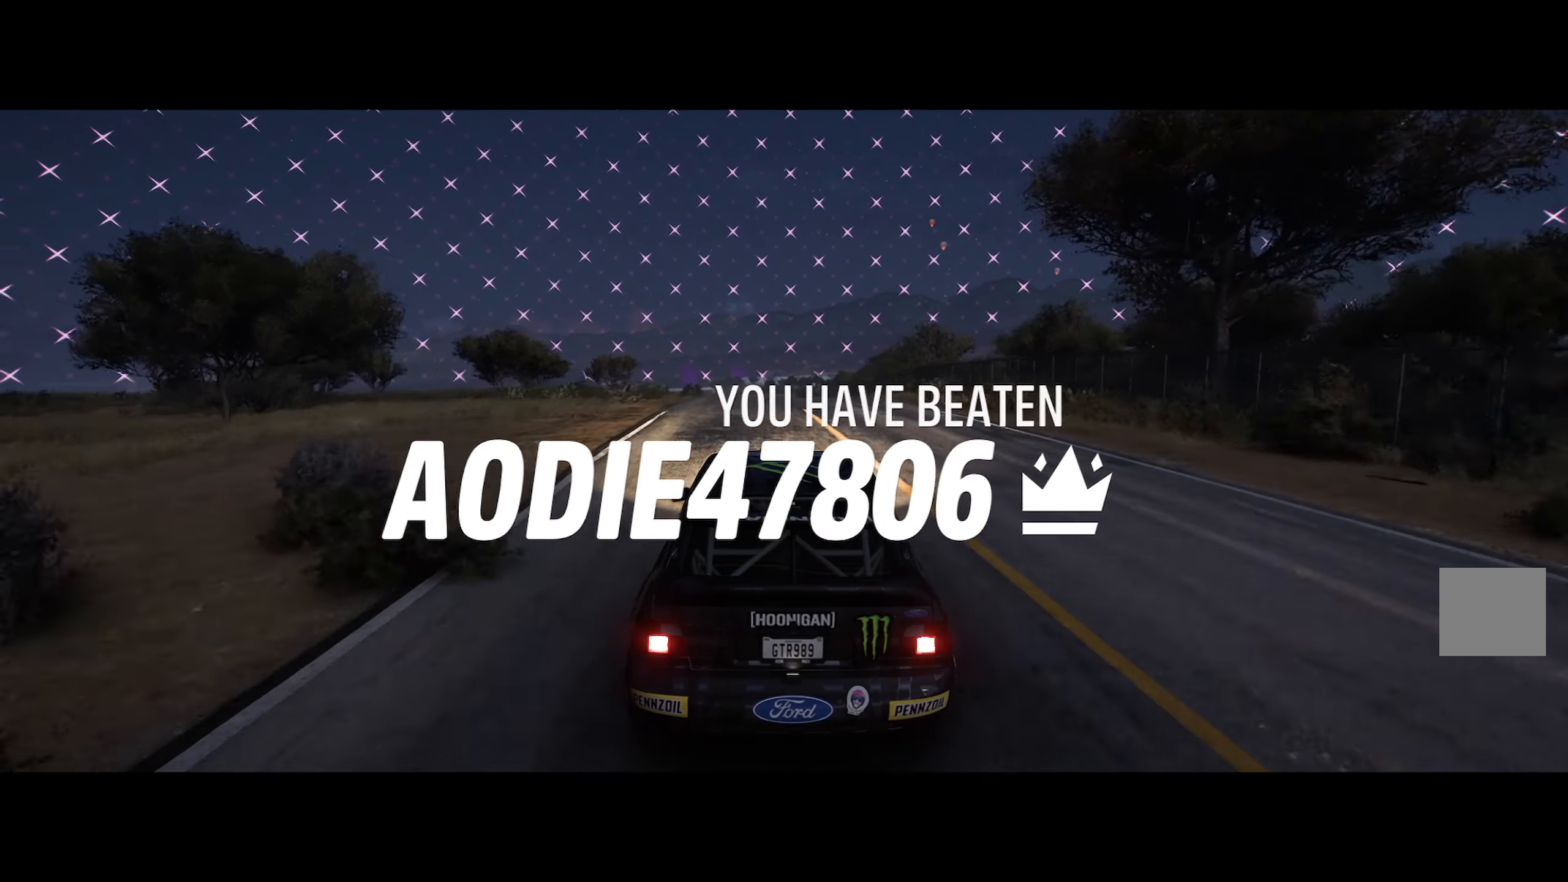
{"buttons": ["A", "R2"], "left_stick": "center", "right_stick": "center", "events": [[367, "R2", "down"]]}
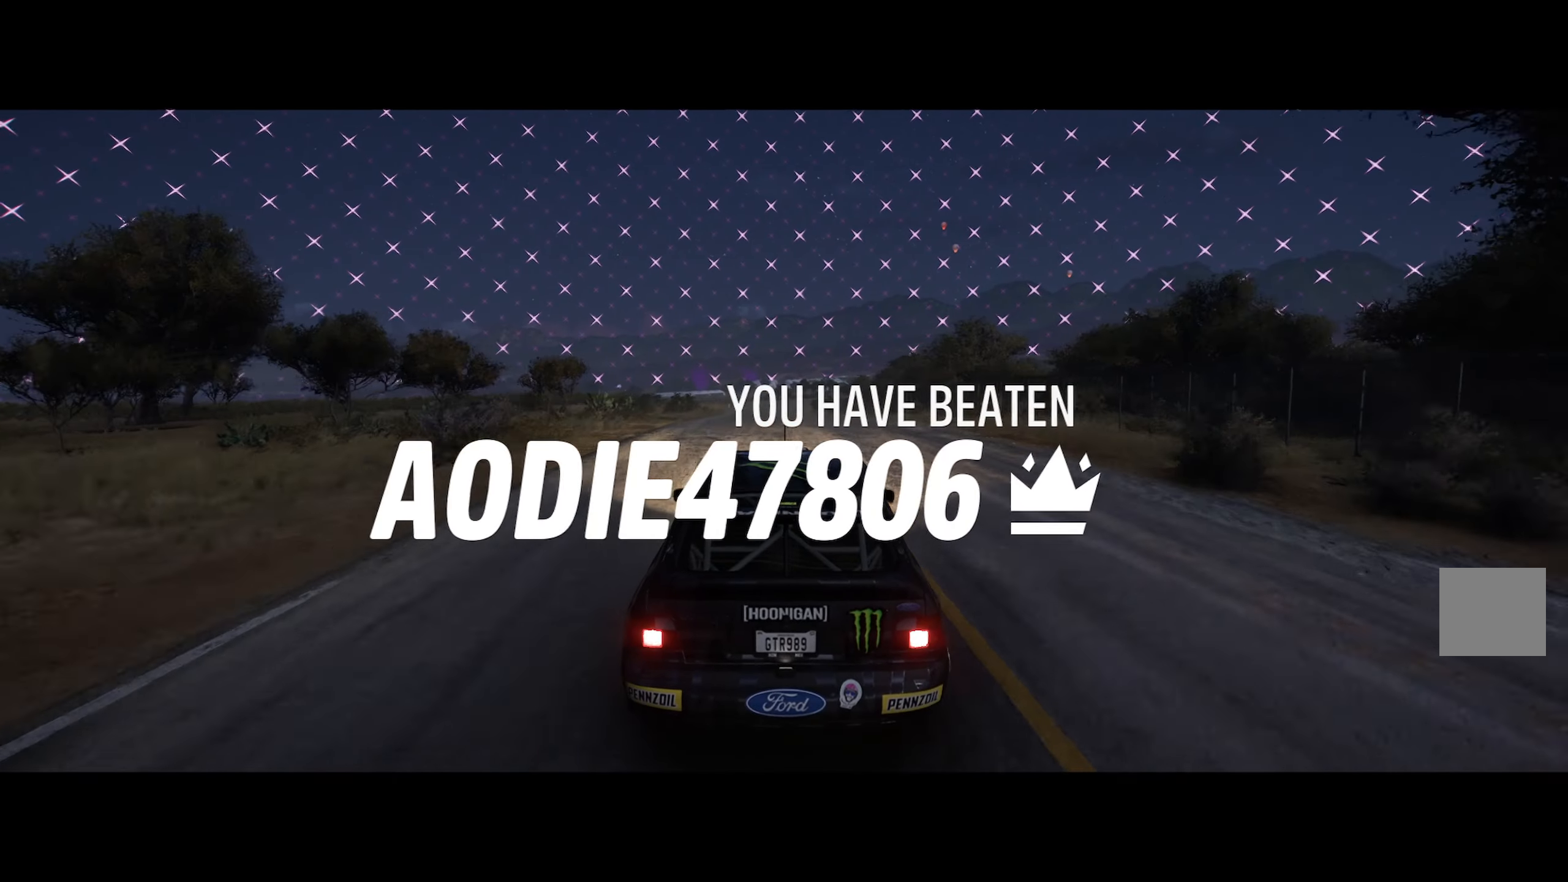
{"buttons": ["A"], "left_stick": "center", "right_stick": "center", "events": [[17, "R2", "up"]]}
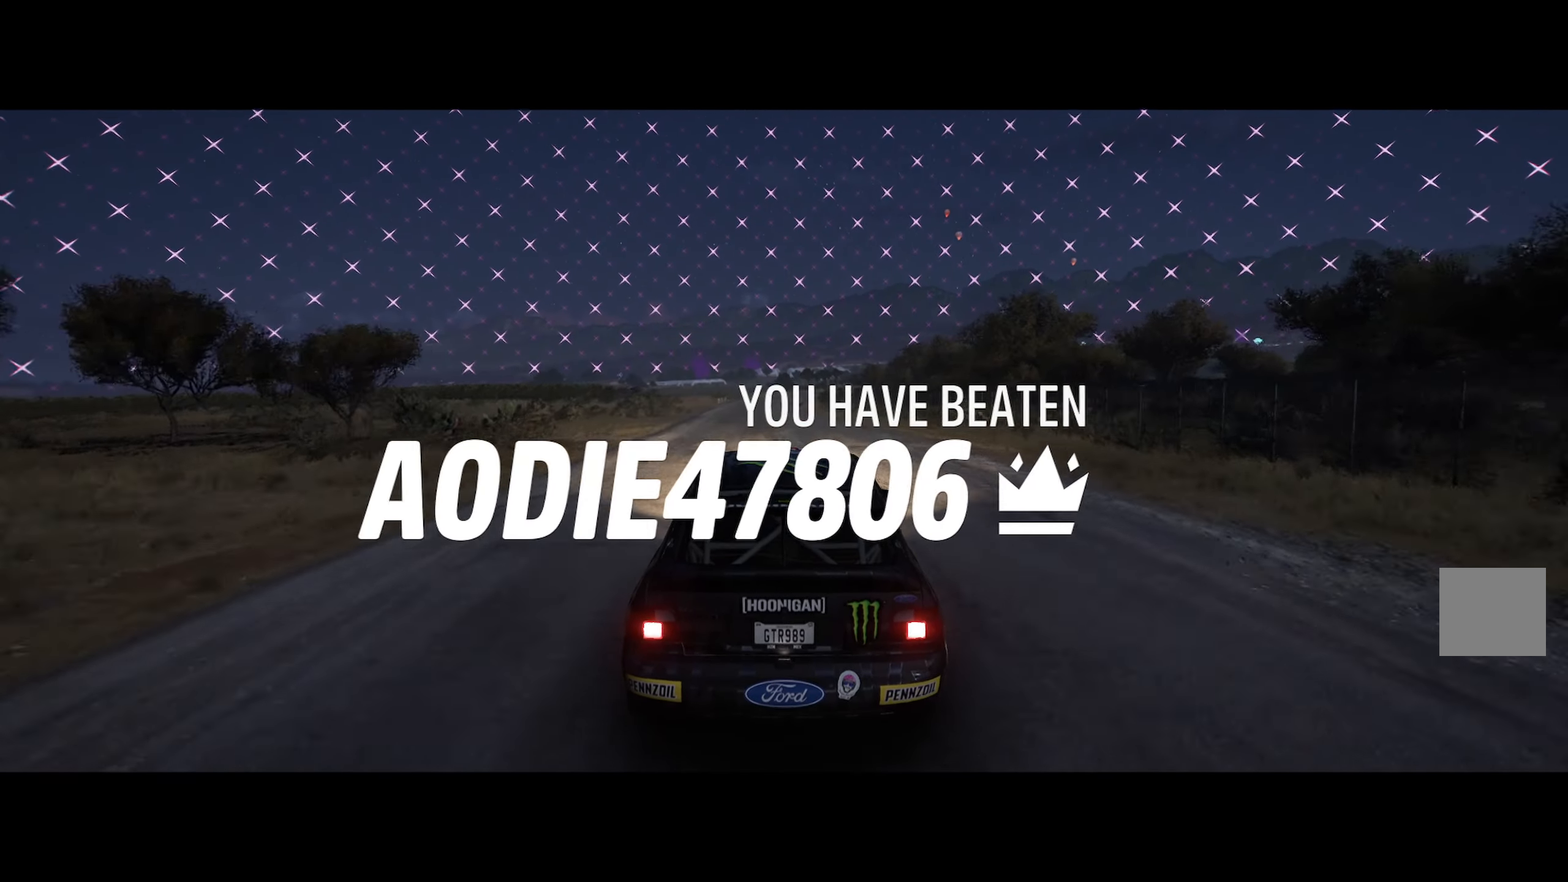
{"buttons": ["A"], "left_stick": "center", "right_stick": "center", "events": []}
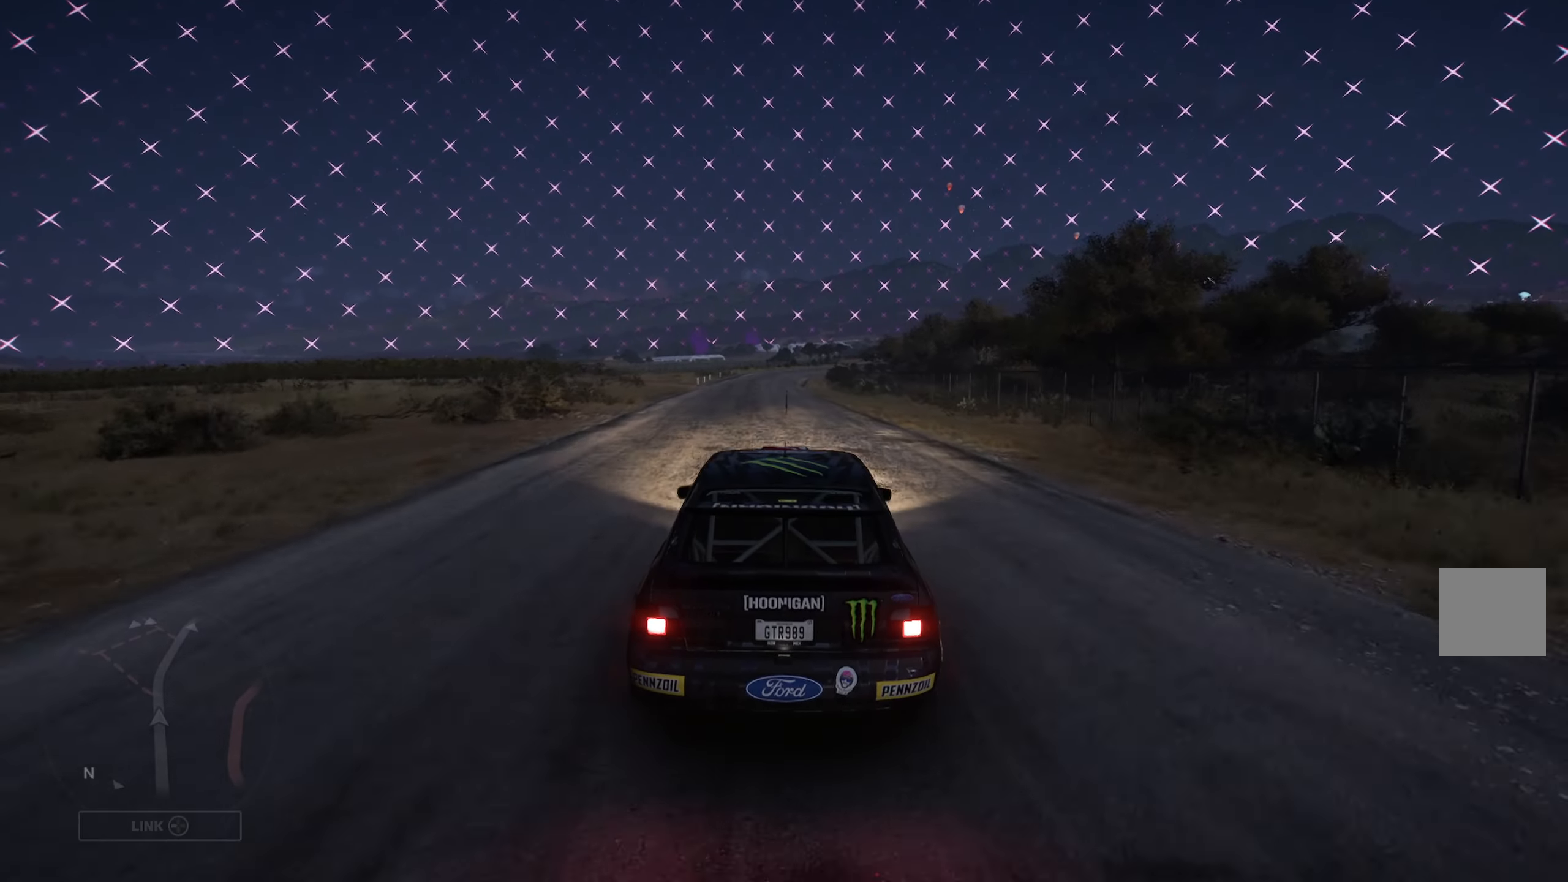
{"buttons": ["A", "R2"], "left_stick": "center", "right_stick": "center", "events": [[467, "R2", "down"]]}